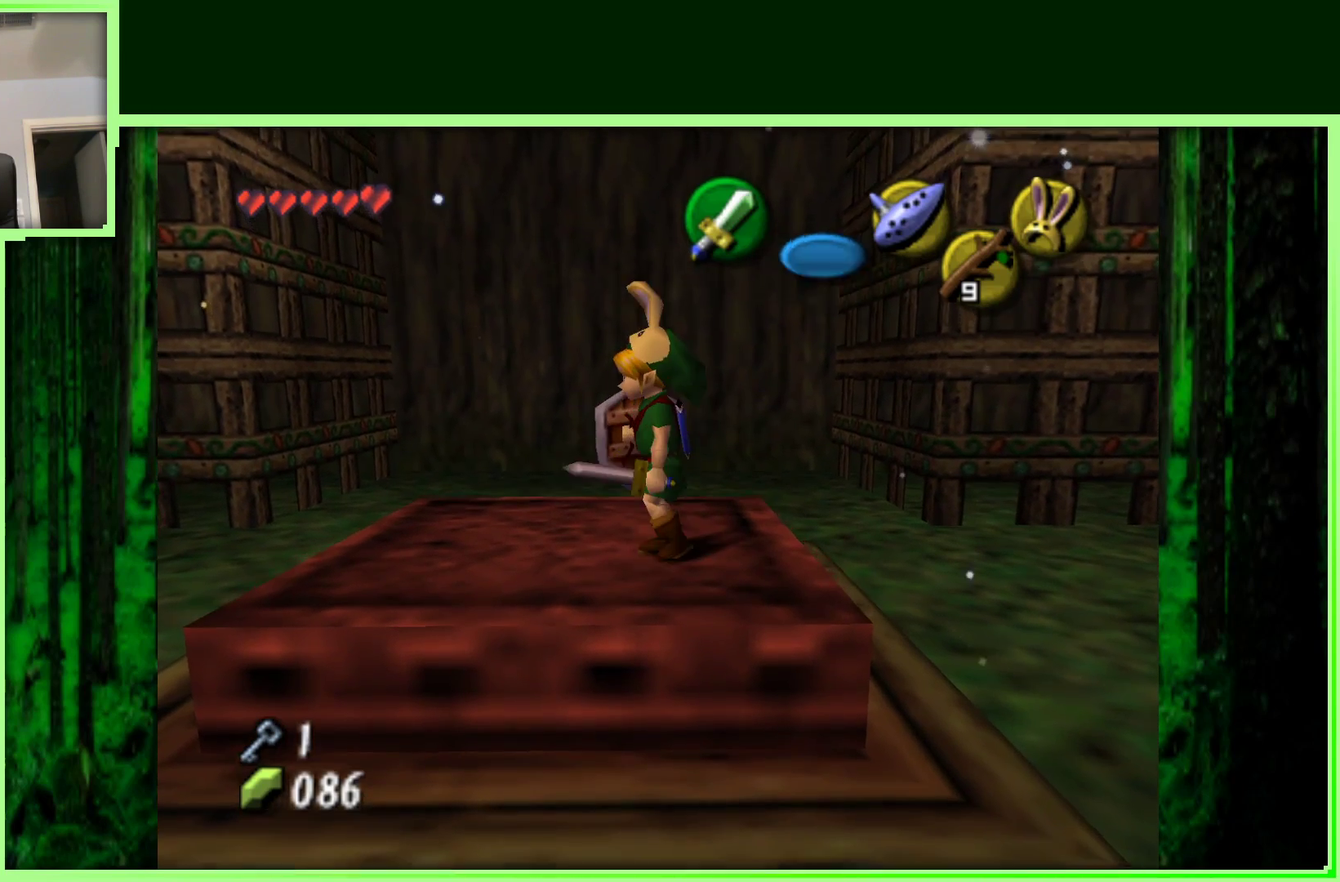
Gameplay with a controller (Nintendo layout); each line is a JSON object with the inputs held at the frame after it (dt_ms = milliseconds from this image to that frame). "events" lists button and stick changes between this image and that frame as [ms after this image, input, new state], when the widget could be followed in between. Not read: L3 R3.
{"dt_ms": 500, "buttons": [], "left_stick": "center", "events": [[333, "left_stick", "down"], [450, "left_stick", "center"]]}
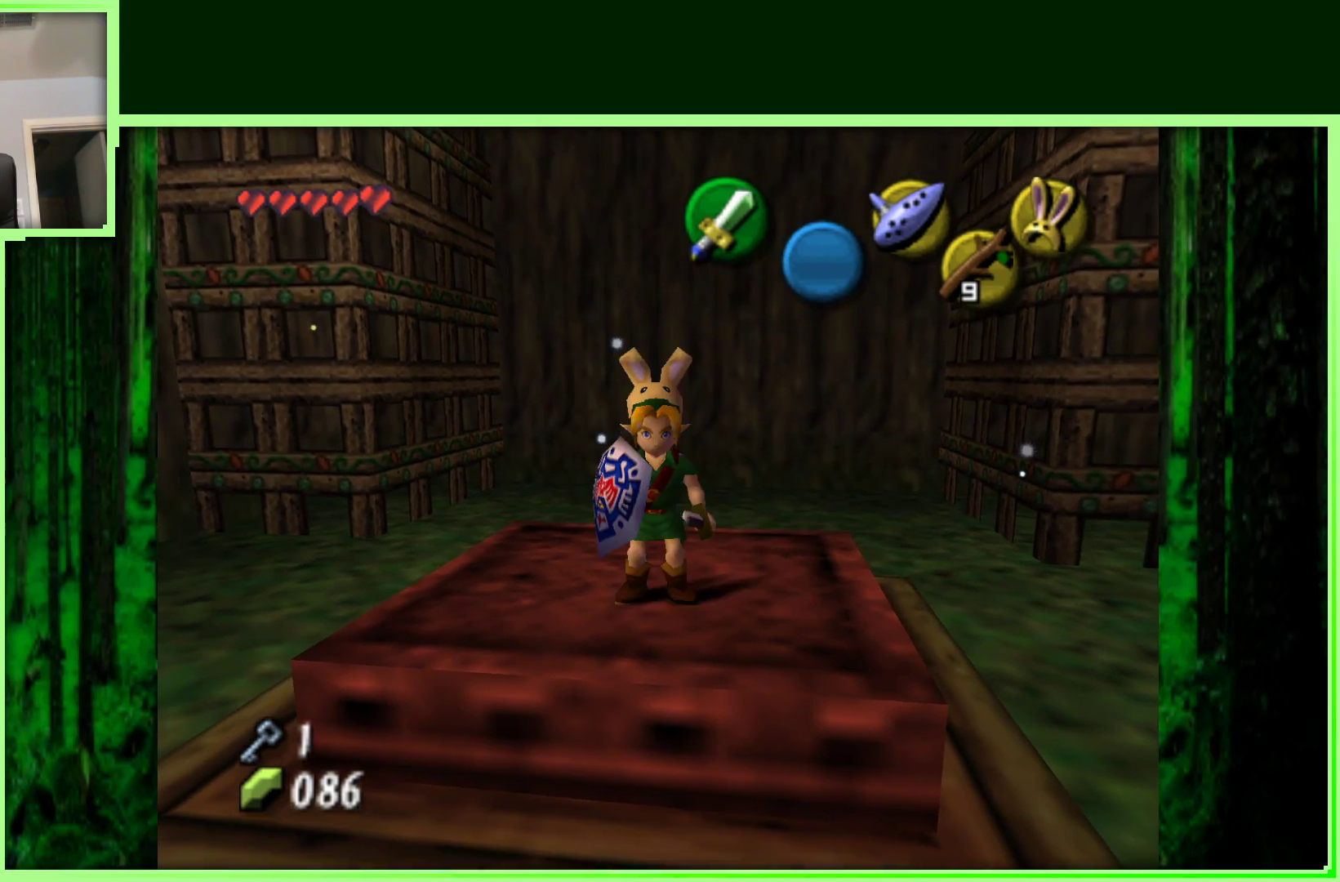
{"dt_ms": 1000, "buttons": [], "left_stick": "center", "events": [[133, "Z", "down"], [983, "Z", "up"]]}
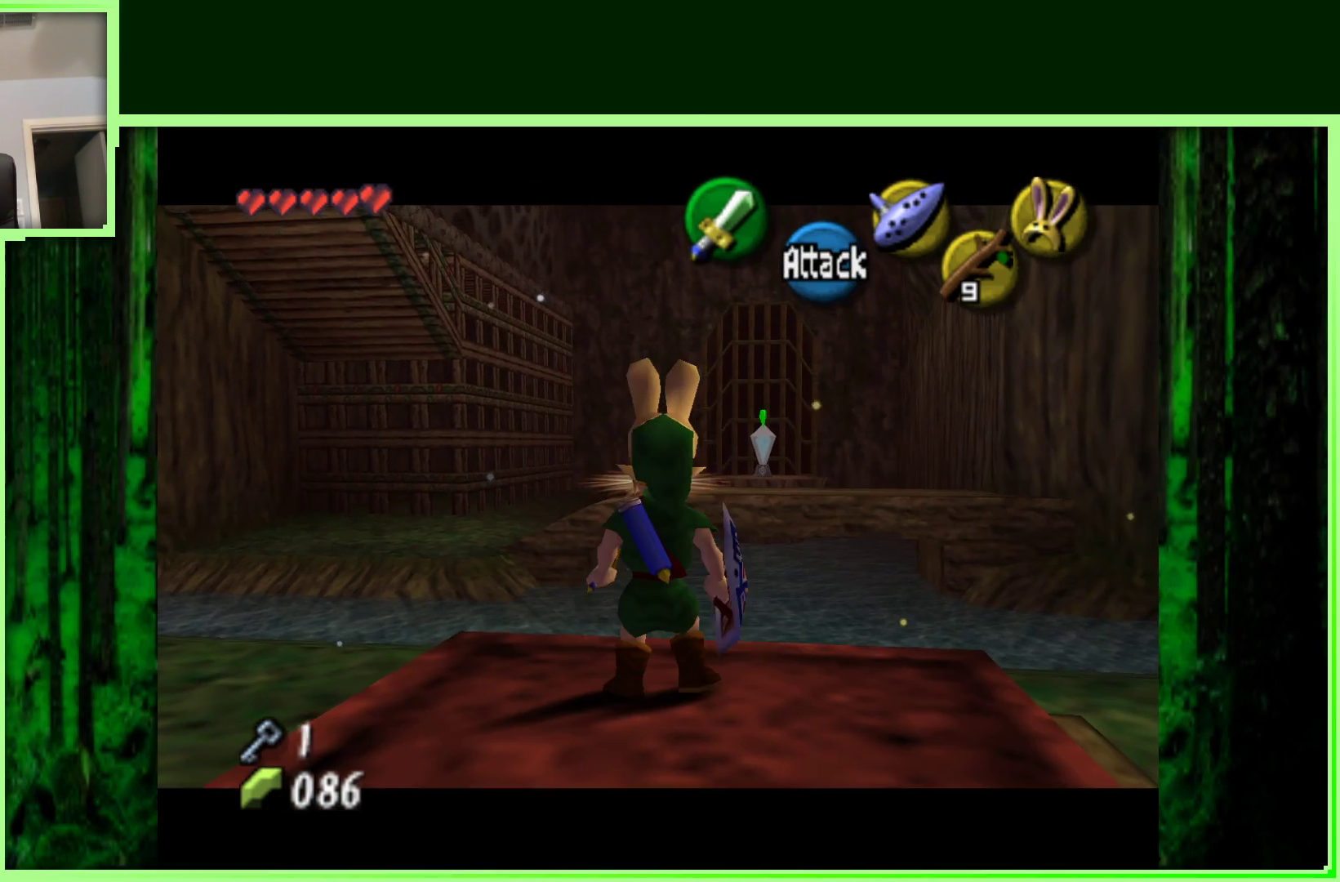
{"dt_ms": 500, "buttons": ["Z"], "left_stick": "center", "events": [[167, "Z", "down"]]}
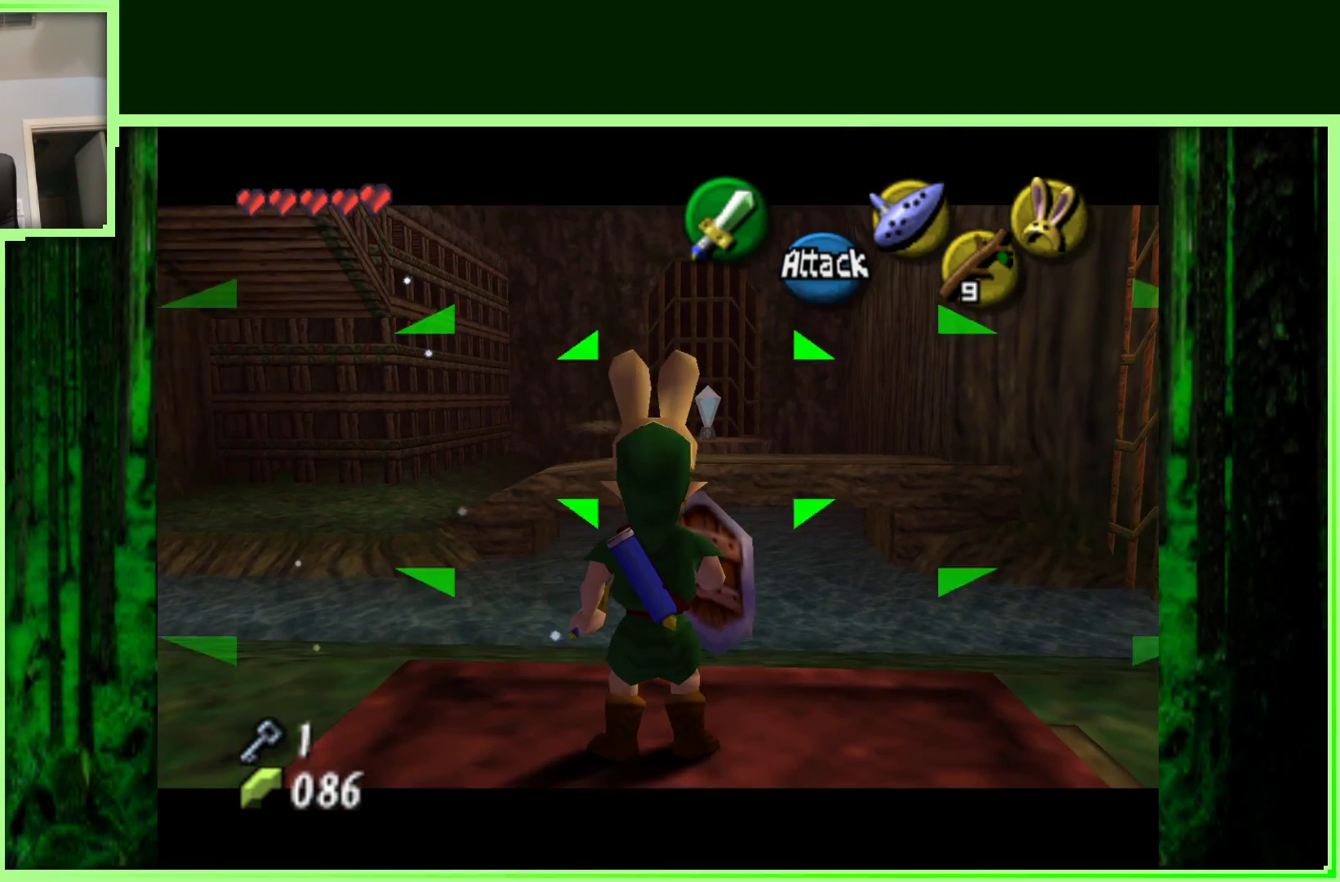
{"dt_ms": 500, "buttons": ["Z"], "left_stick": "center", "events": []}
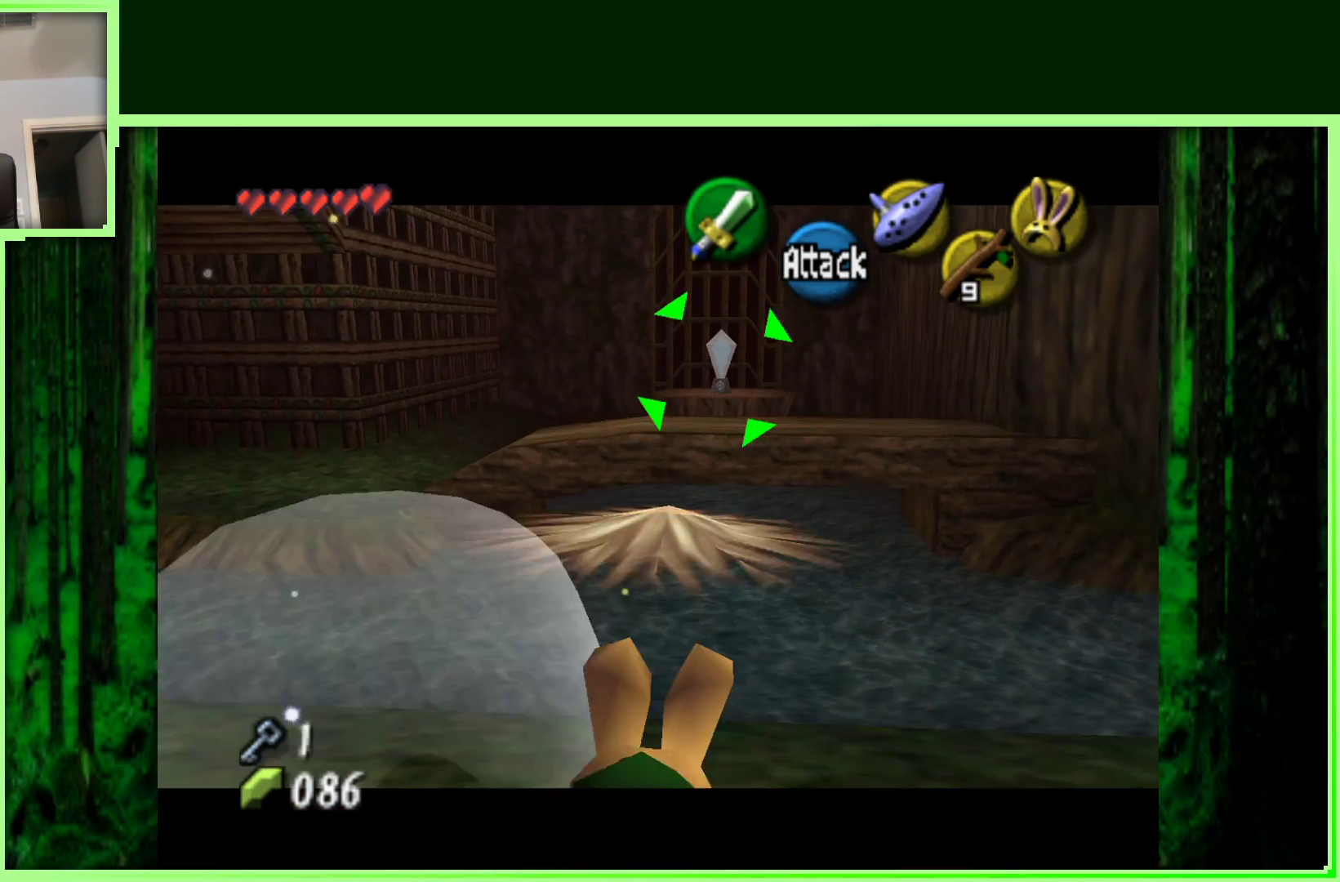
{"dt_ms": 500, "buttons": ["Z"], "left_stick": "center", "events": [[33, "left_stick", "down"], [267, "left_stick", "center"]]}
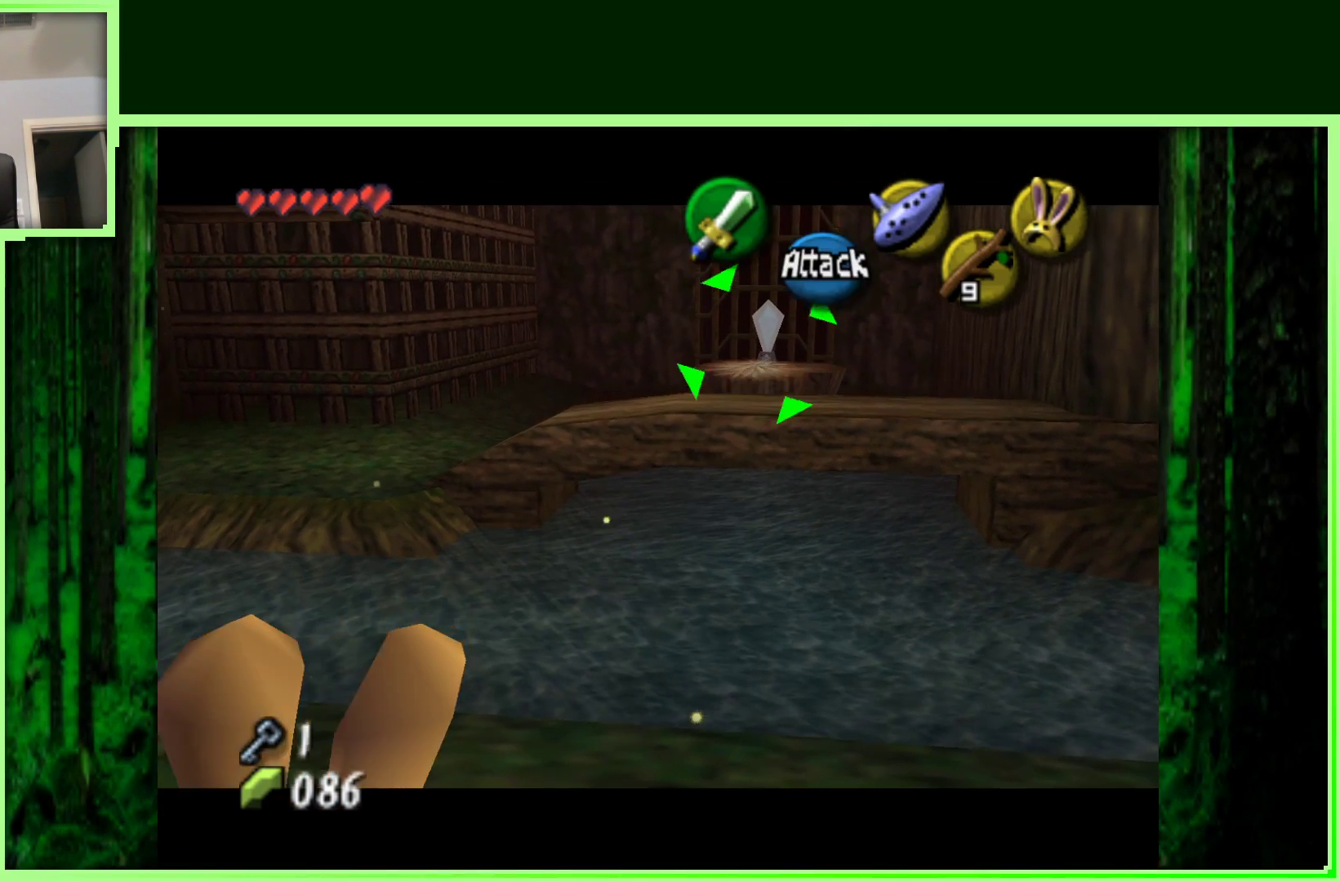
{"dt_ms": 500, "buttons": [], "left_stick": "center", "events": [[417, "Z", "up"]]}
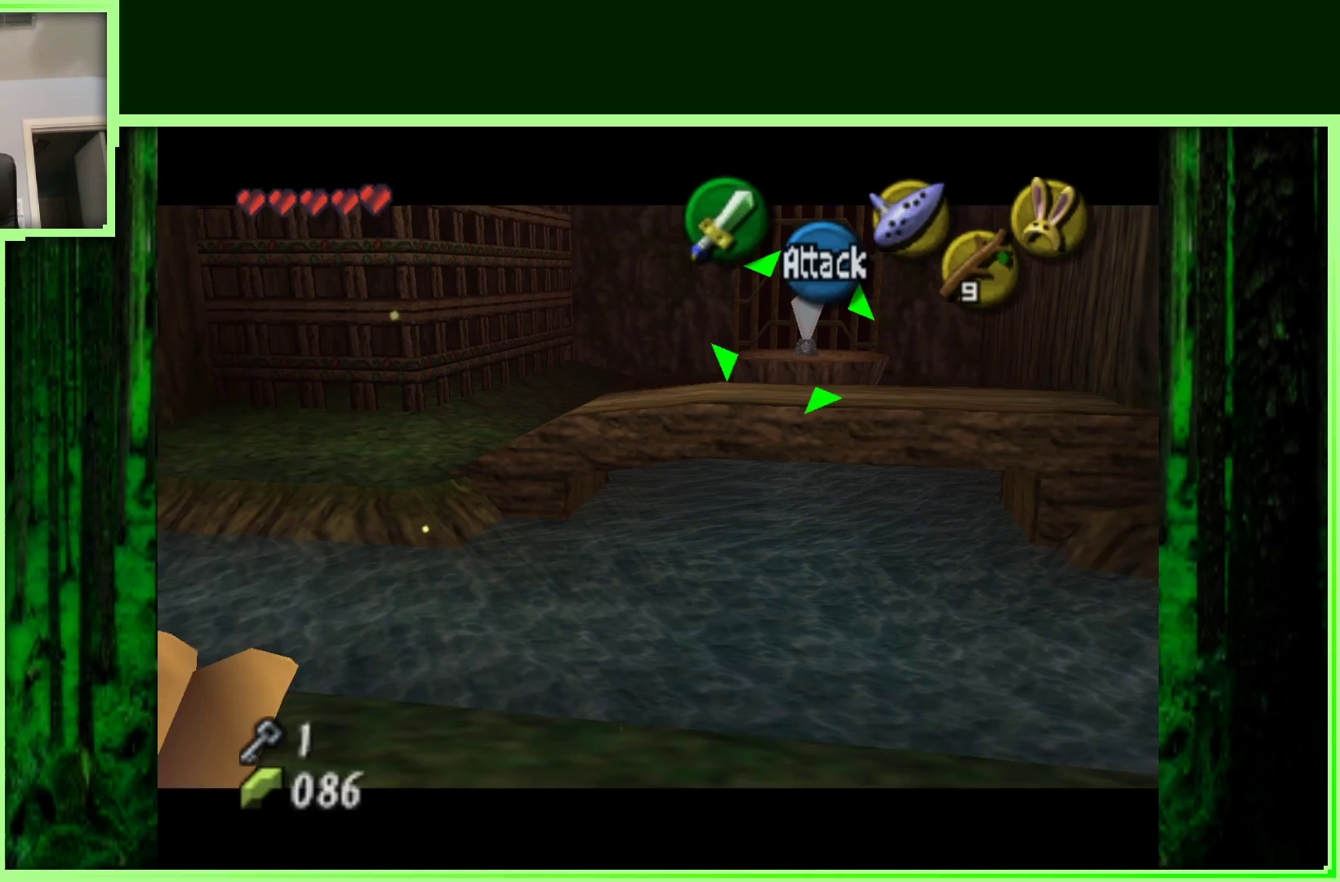
{"dt_ms": 500, "buttons": [], "left_stick": "center", "events": []}
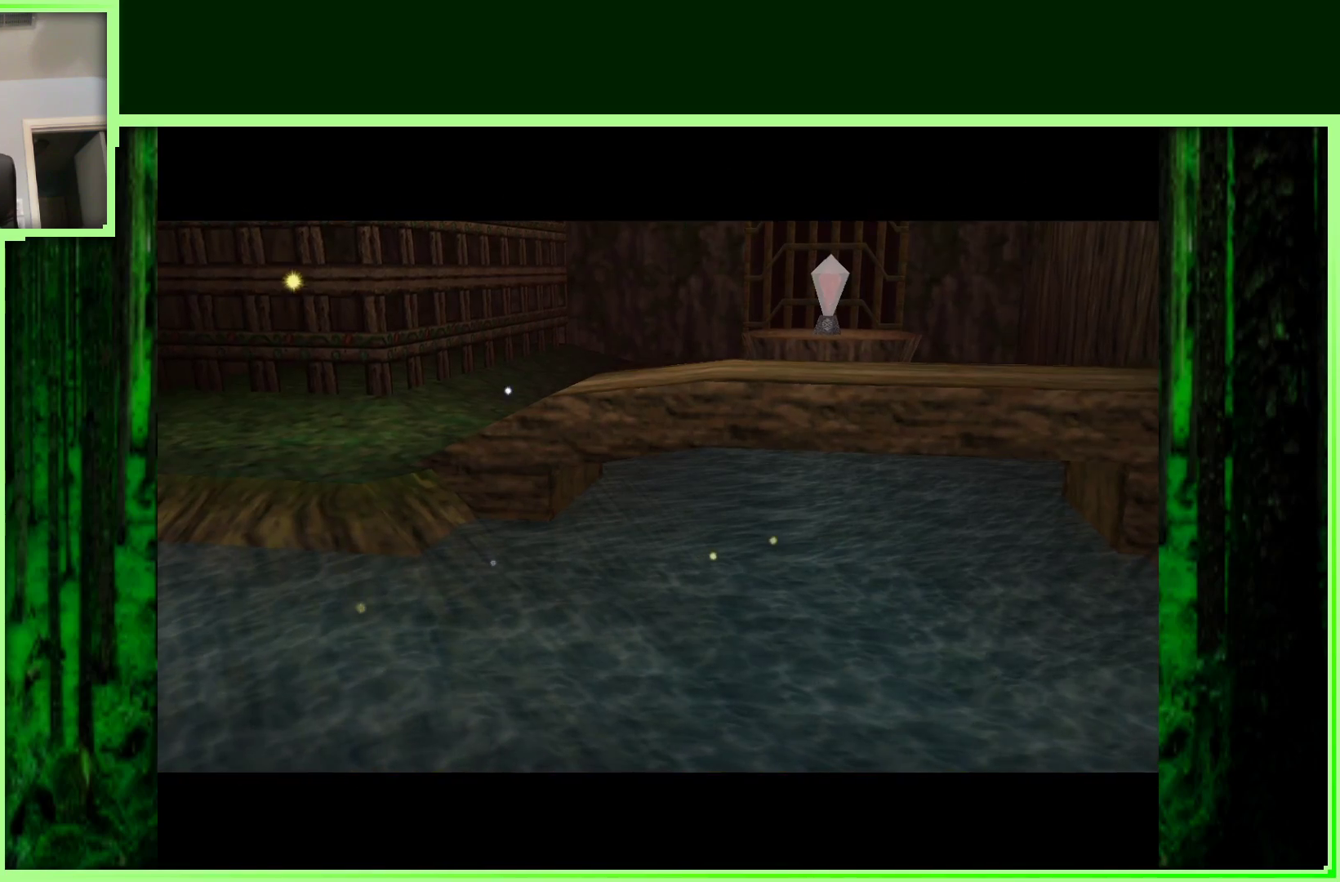
{"dt_ms": 500, "buttons": [], "left_stick": "center", "events": []}
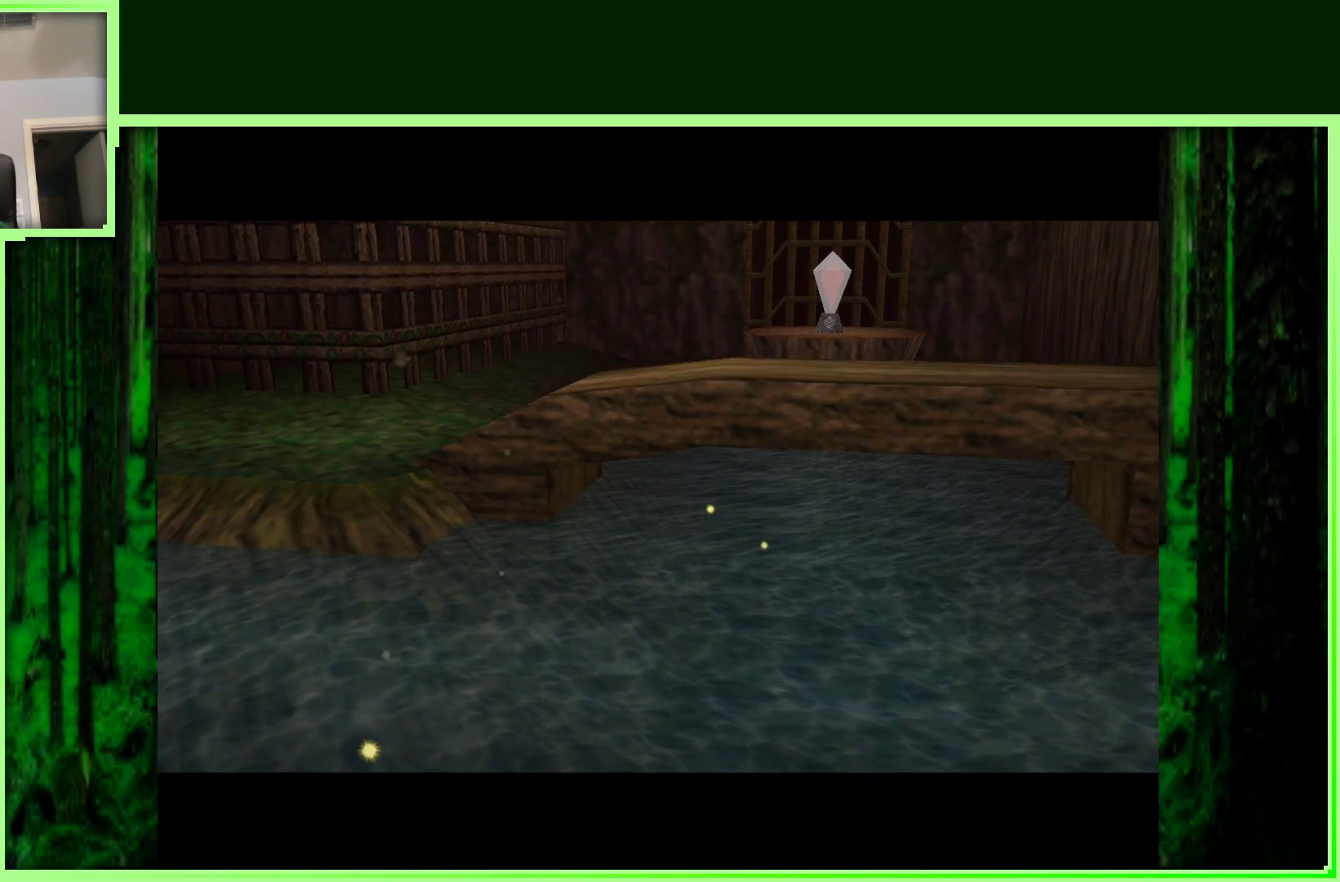
{"dt_ms": 500, "buttons": [], "left_stick": "center", "events": []}
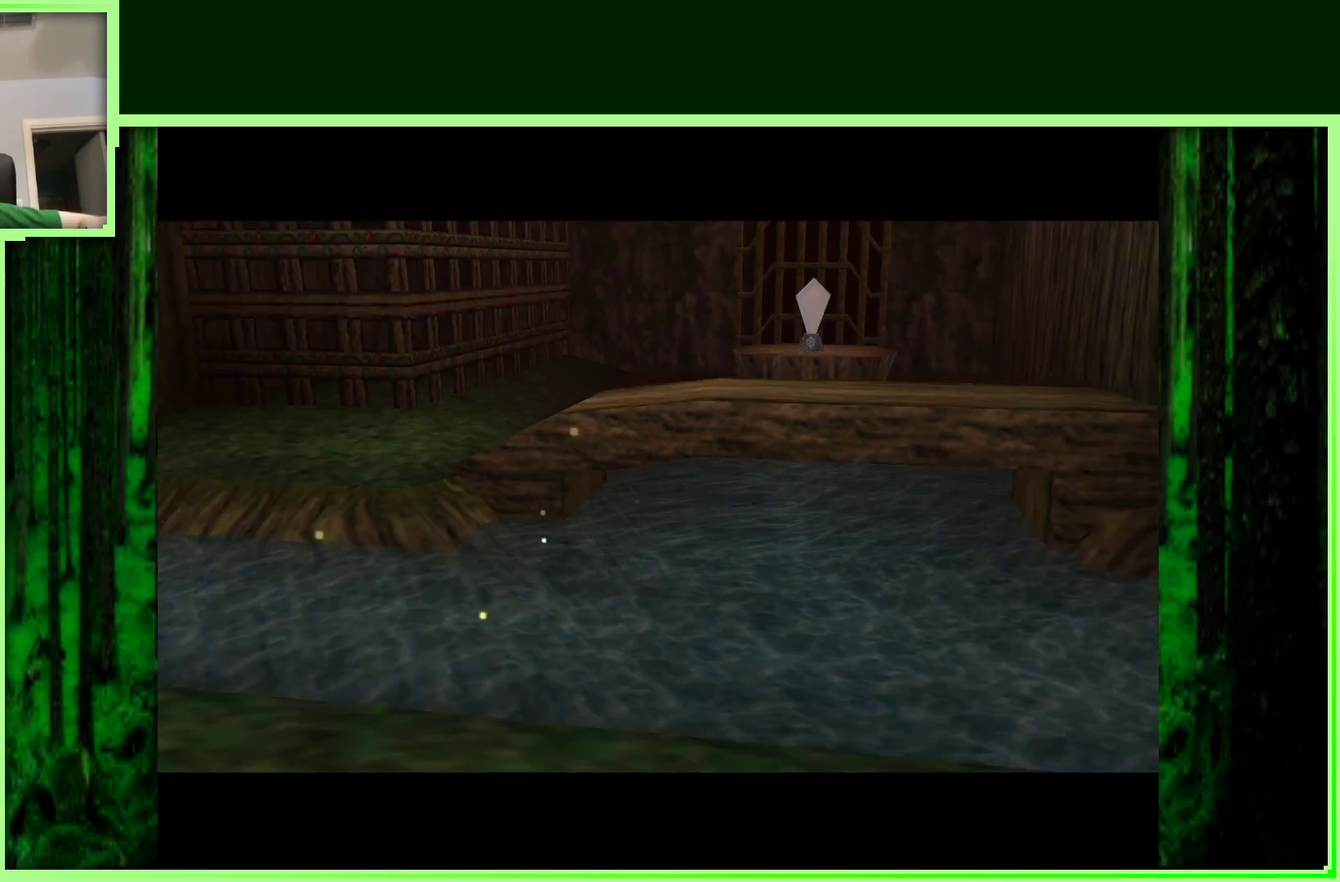
{"dt_ms": 500, "buttons": [], "left_stick": "center", "events": []}
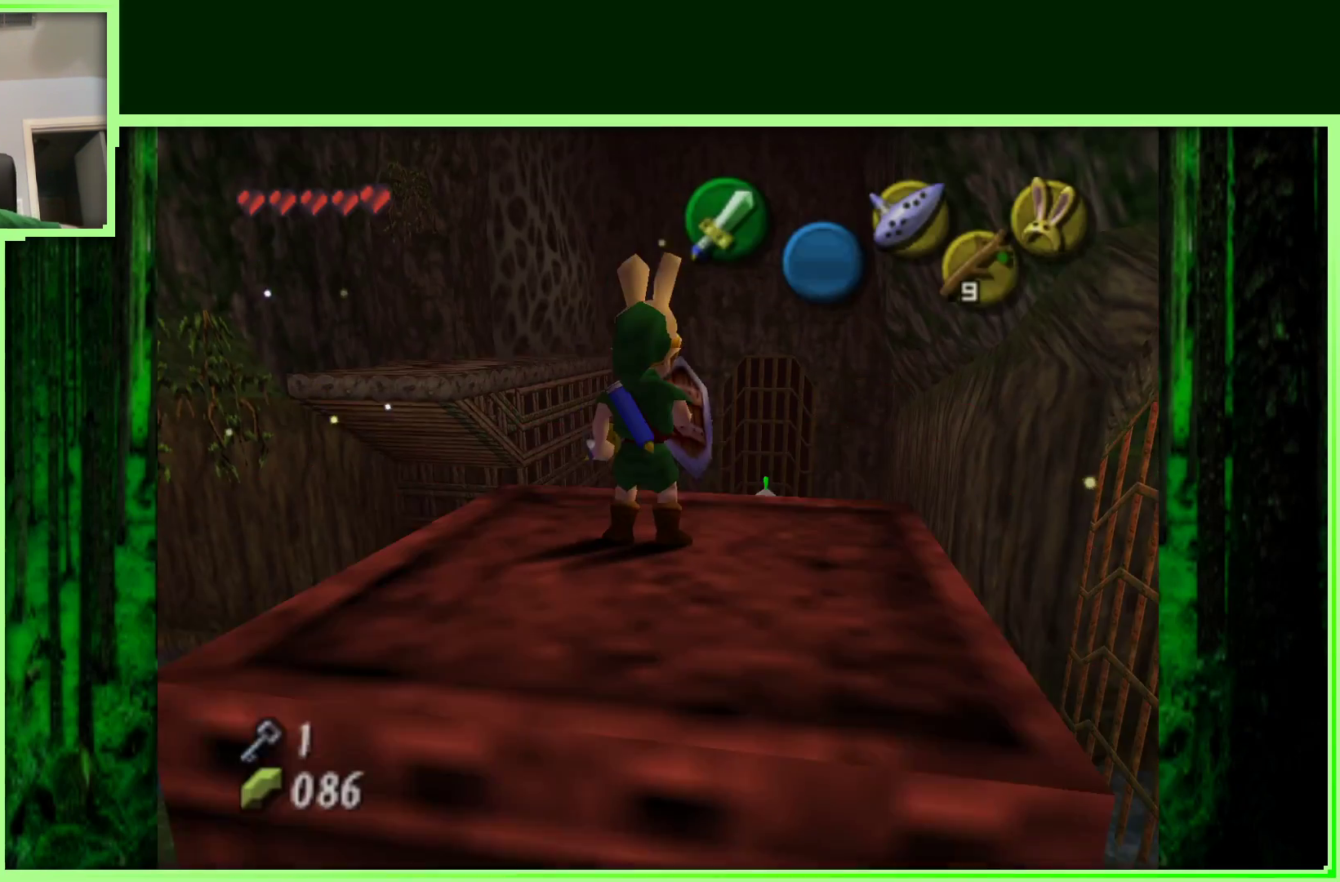
{"dt_ms": 500, "buttons": [], "left_stick": "center", "events": []}
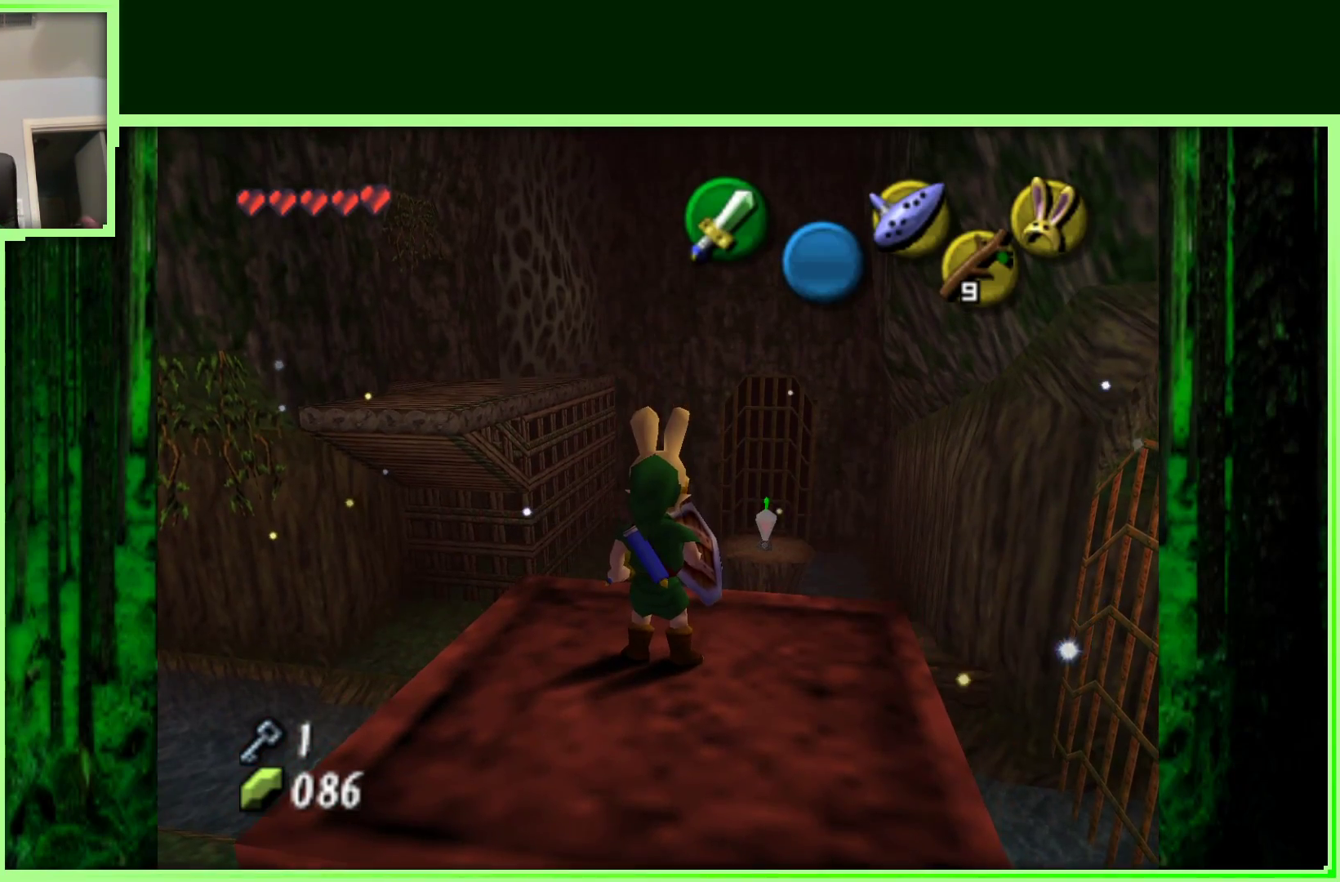
{"dt_ms": 500, "buttons": ["Z"], "left_stick": "down", "events": [[233, "Z", "down"], [467, "left_stick", "down"]]}
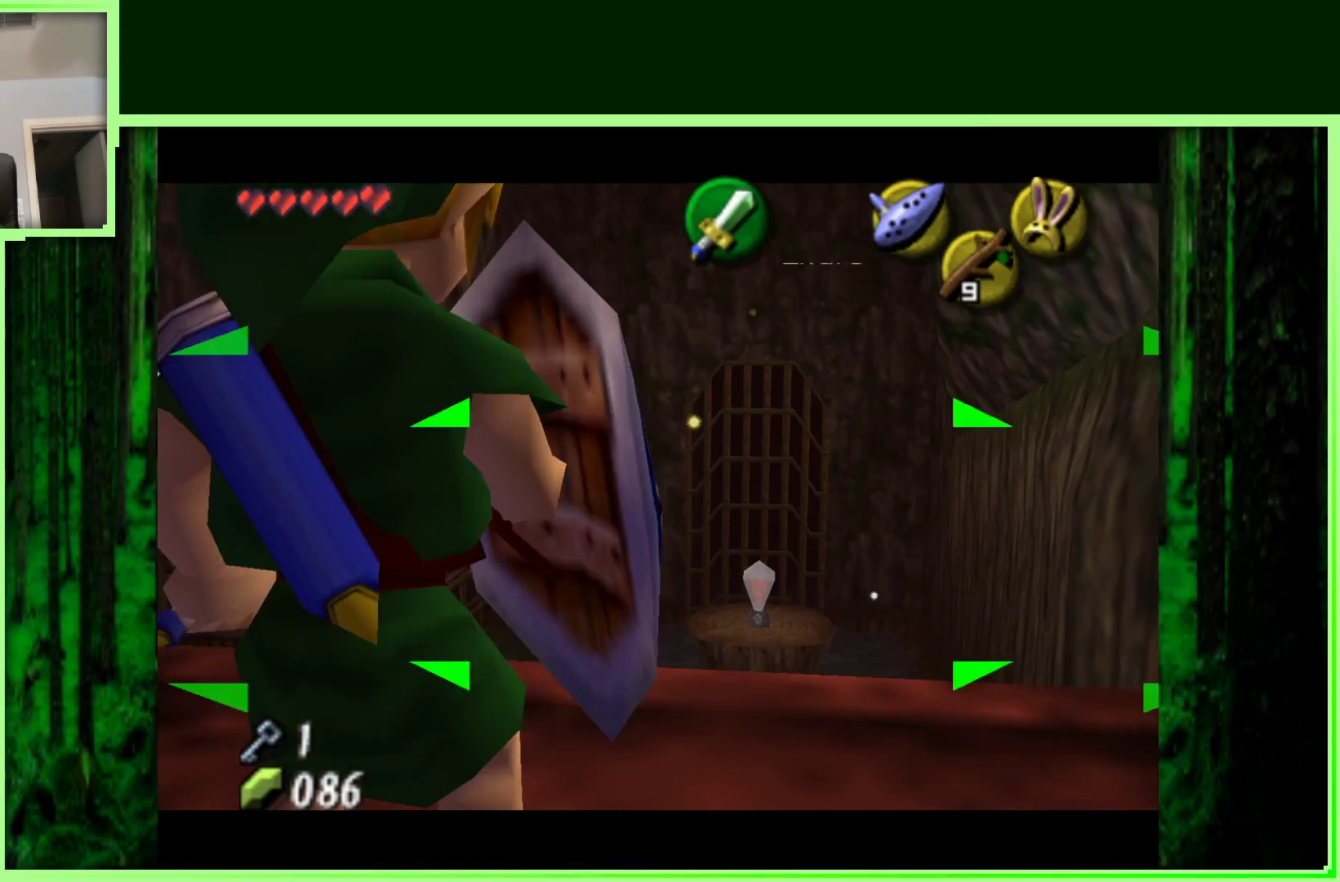
{"dt_ms": 500, "buttons": ["Z"], "left_stick": "down", "events": [[333, "A", "down"], [450, "A", "up"]]}
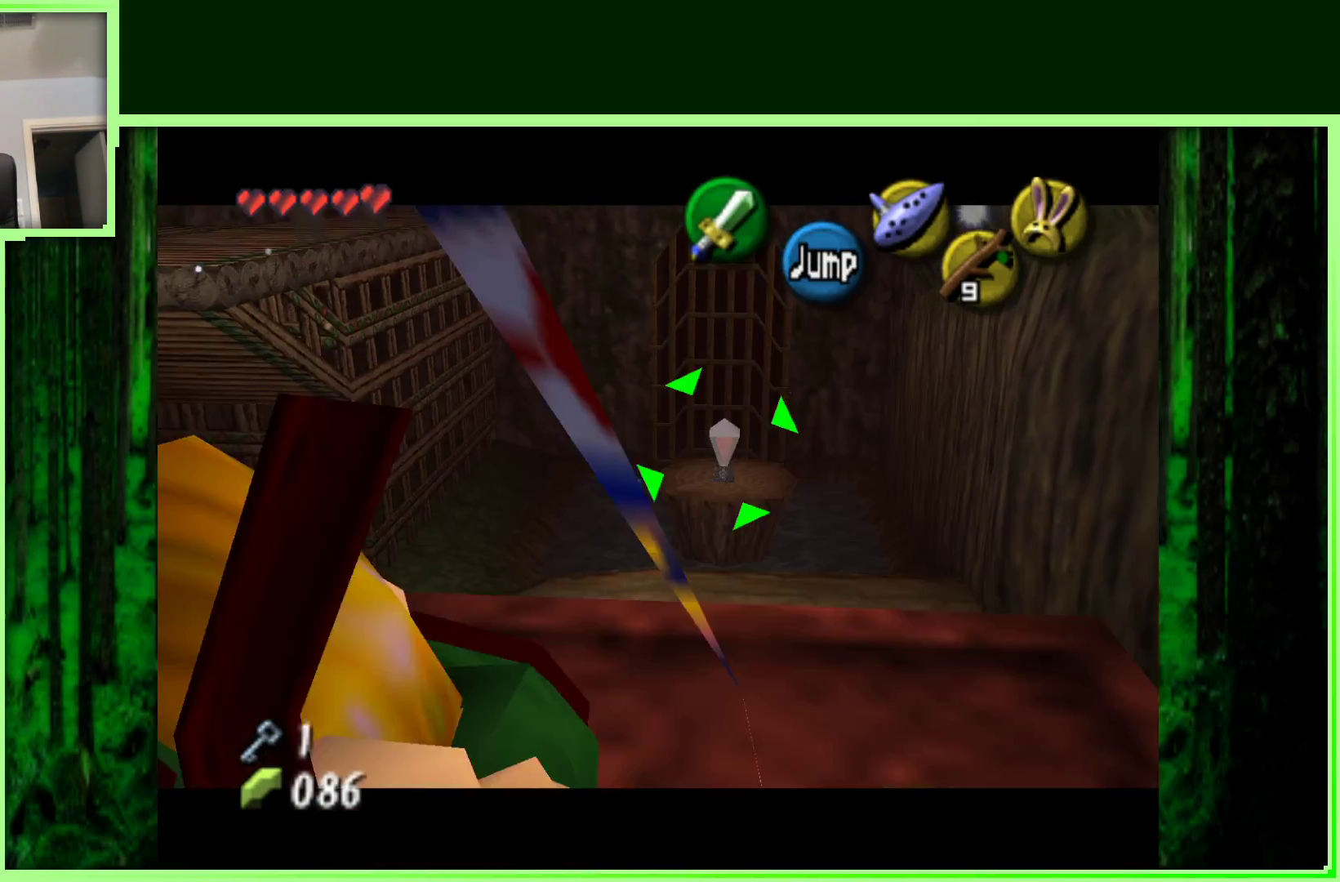
{"dt_ms": 500, "buttons": ["Z"], "left_stick": "down", "events": []}
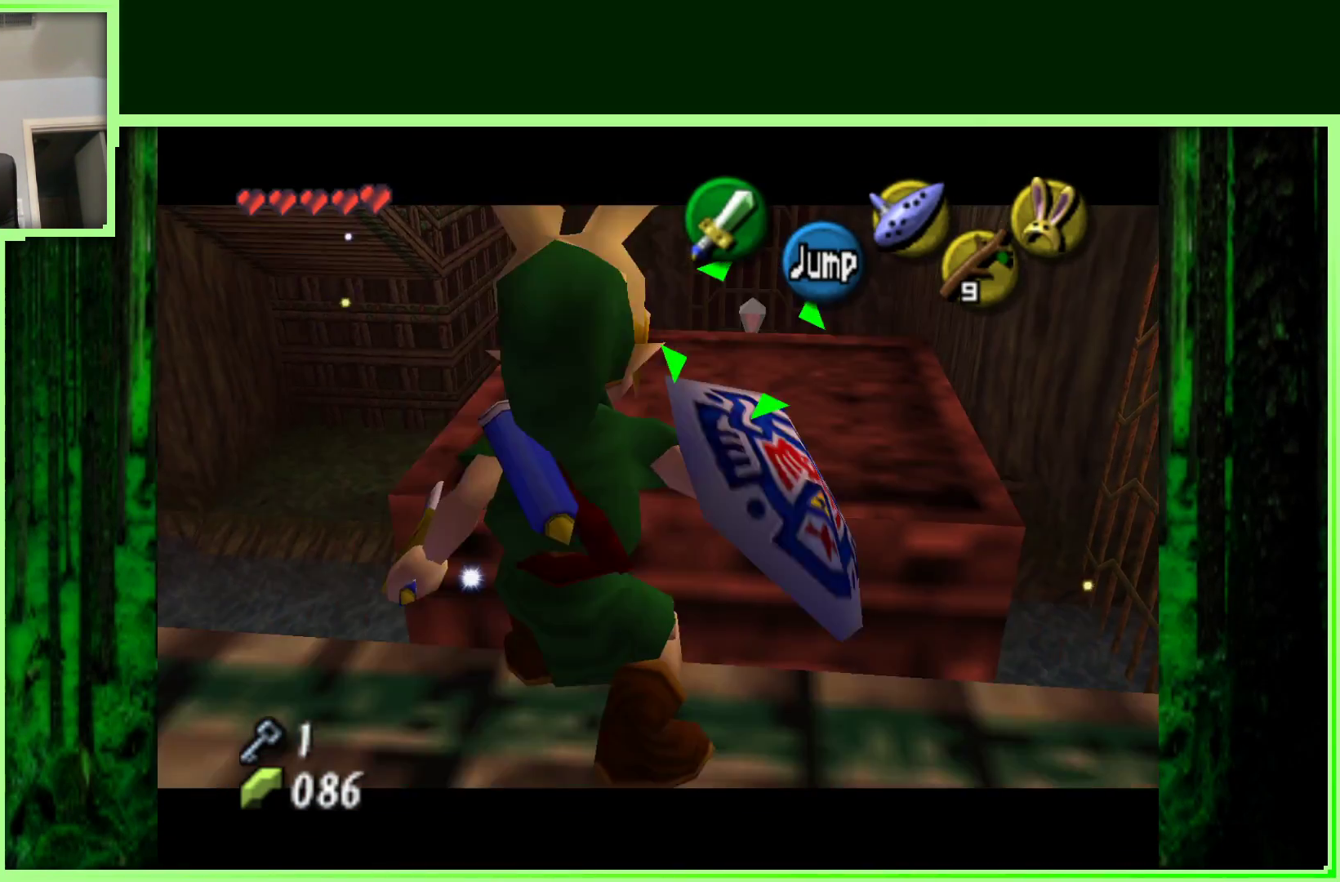
{"dt_ms": 500, "buttons": [], "left_stick": "left", "events": [[50, "Z", "up"], [83, "left_stick", "center"], [383, "left_stick", "left"]]}
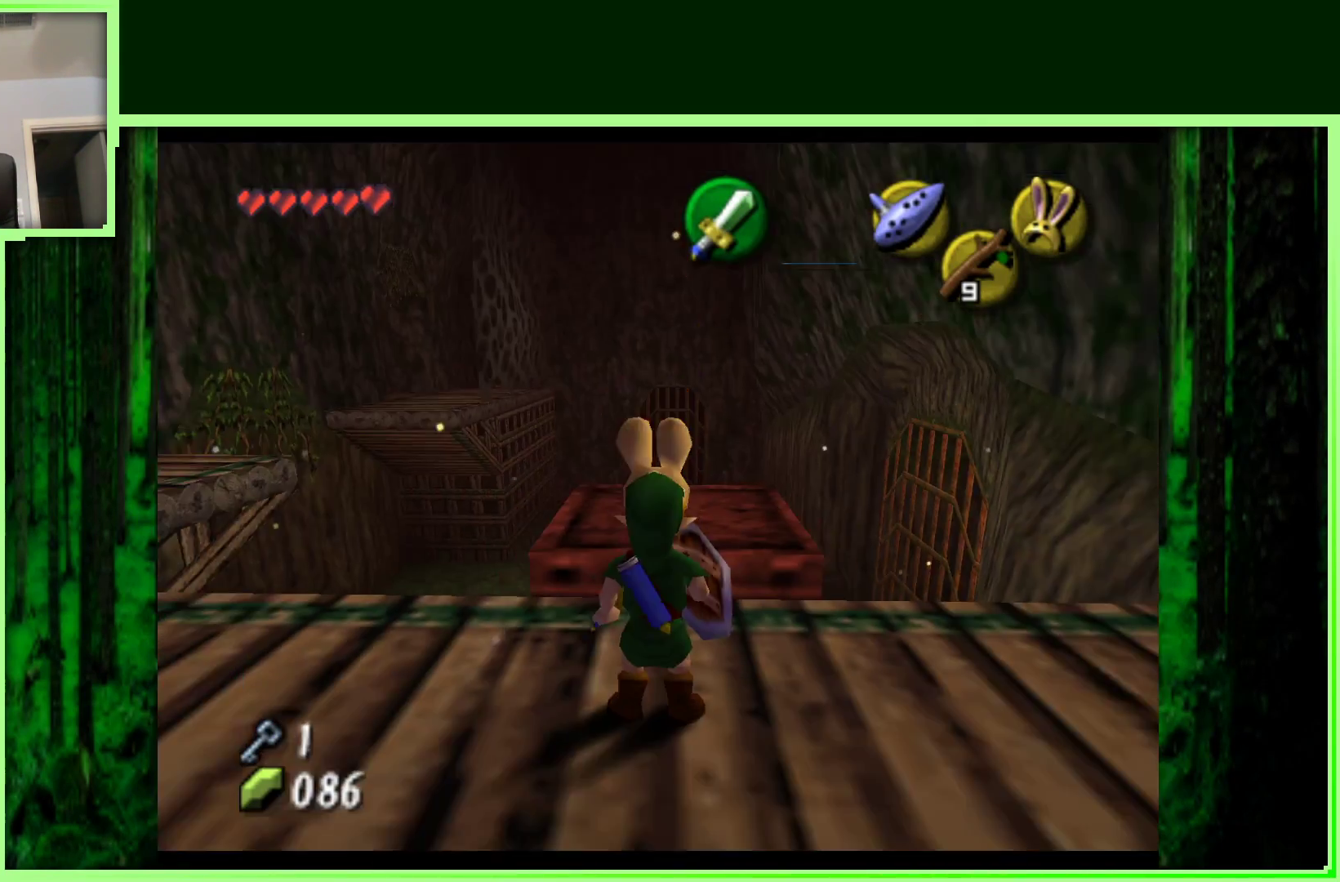
{"dt_ms": 500, "buttons": [], "left_stick": "center", "events": [[83, "left_stick", "center"], [133, "Z", "down"], [350, "Z", "up"]]}
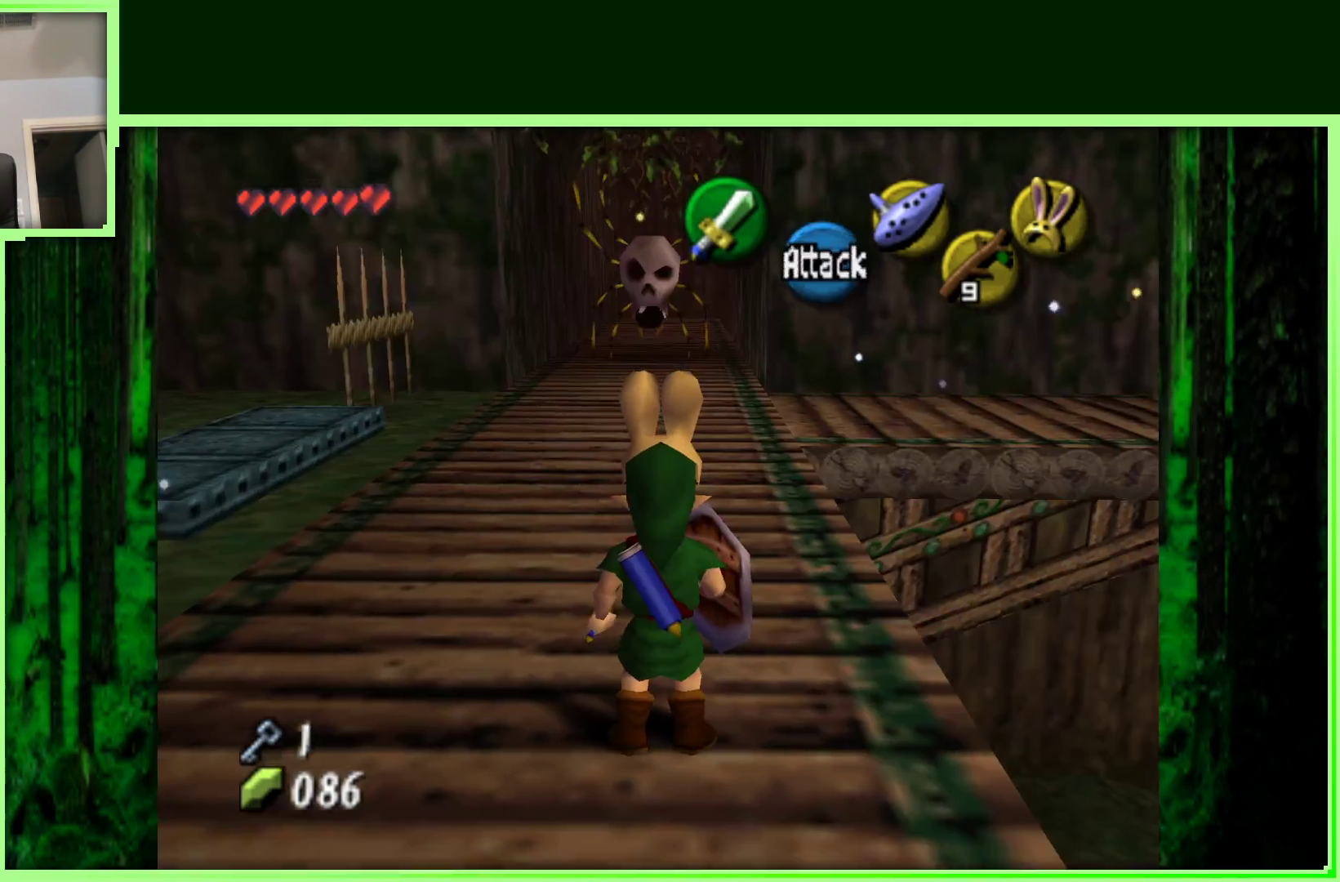
{"dt_ms": 500, "buttons": ["Z"], "left_stick": "center", "events": [[83, "left_stick", "left"], [217, "left_stick", "center"], [283, "Z", "down"]]}
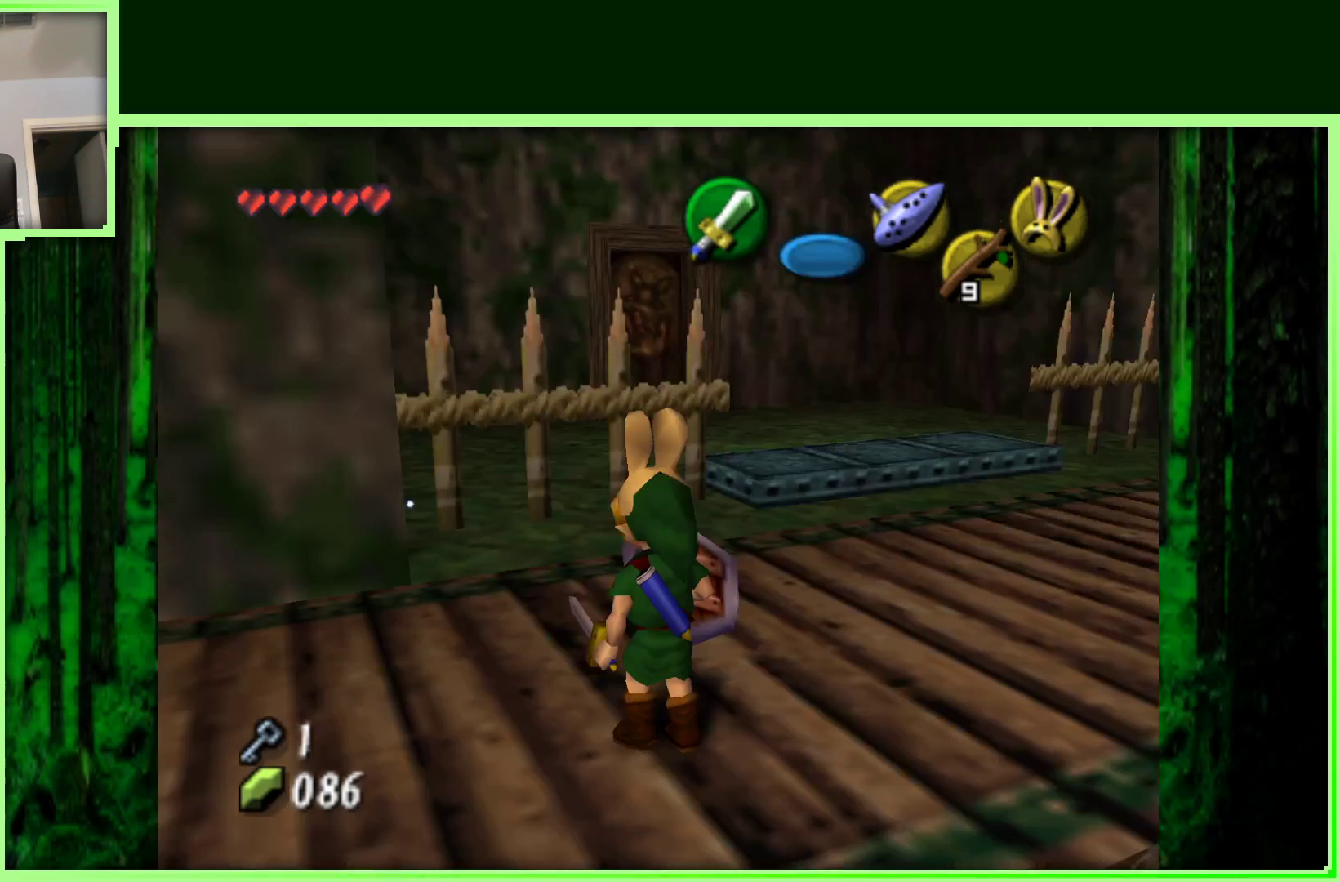
{"dt_ms": 500, "buttons": [], "left_stick": "up-right", "events": [[17, "Z", "up"], [267, "left_stick", "up-right"]]}
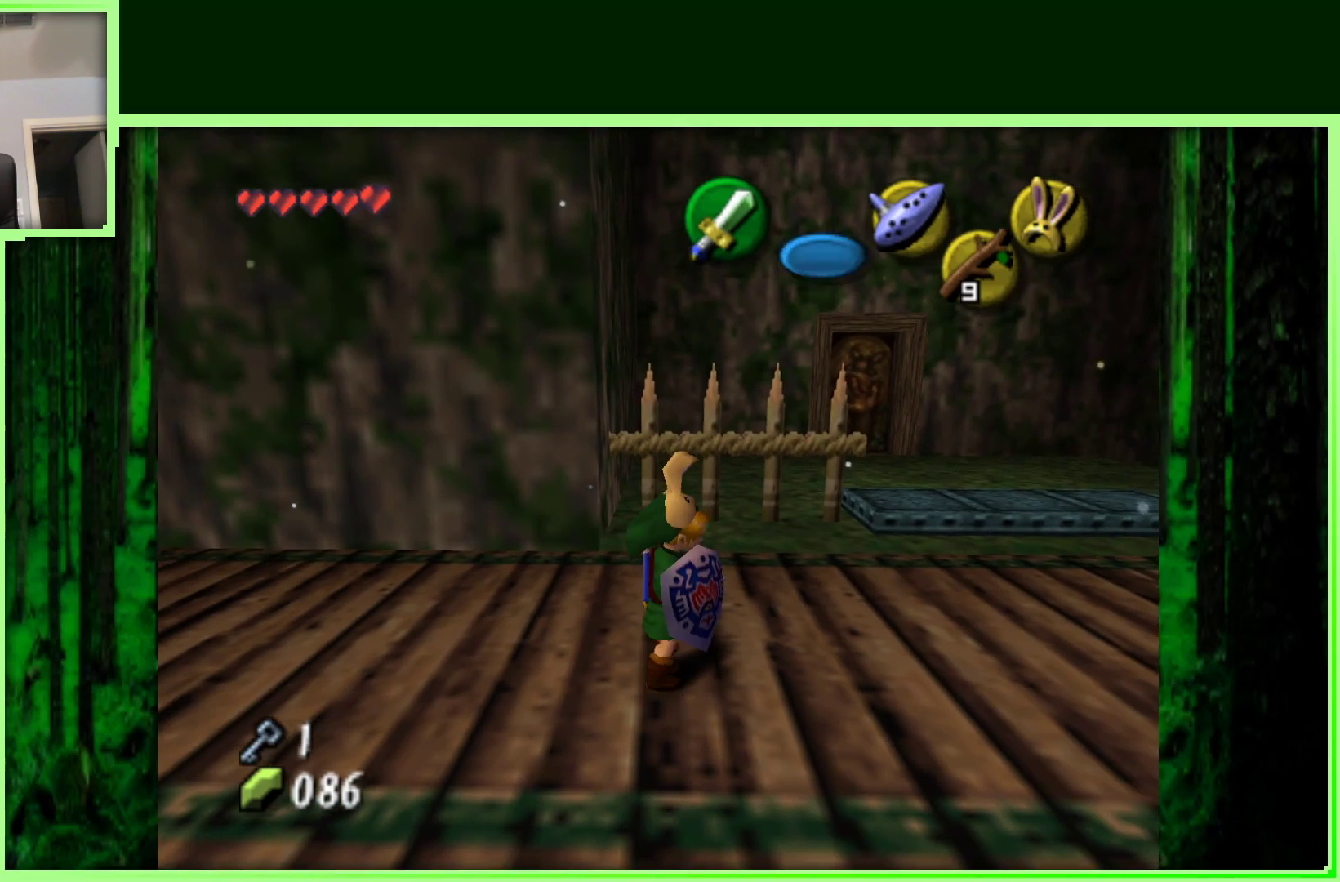
{"dt_ms": 500, "buttons": [], "left_stick": "up", "events": [[467, "left_stick", "up"]]}
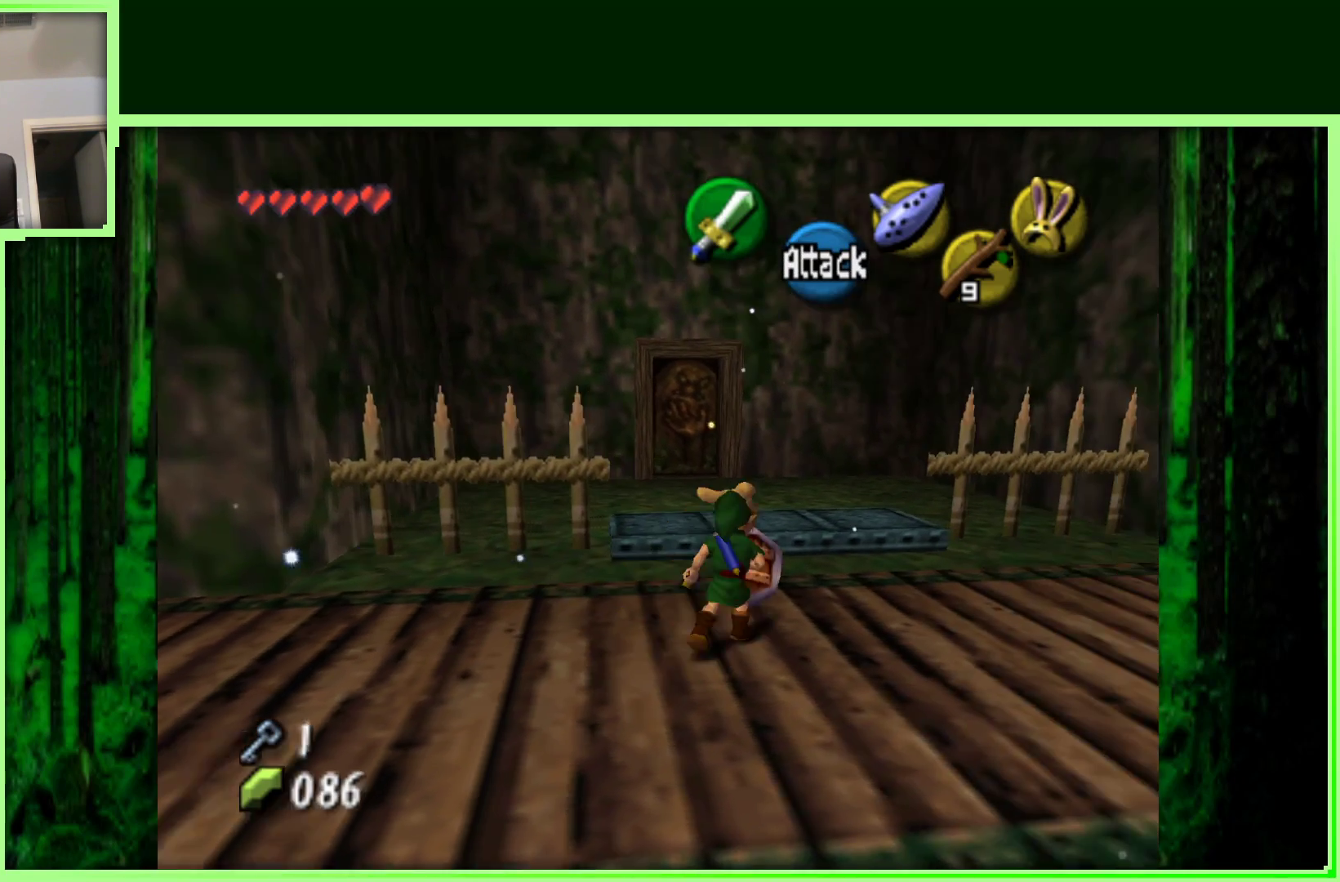
{"dt_ms": 500, "buttons": [], "left_stick": "up", "events": []}
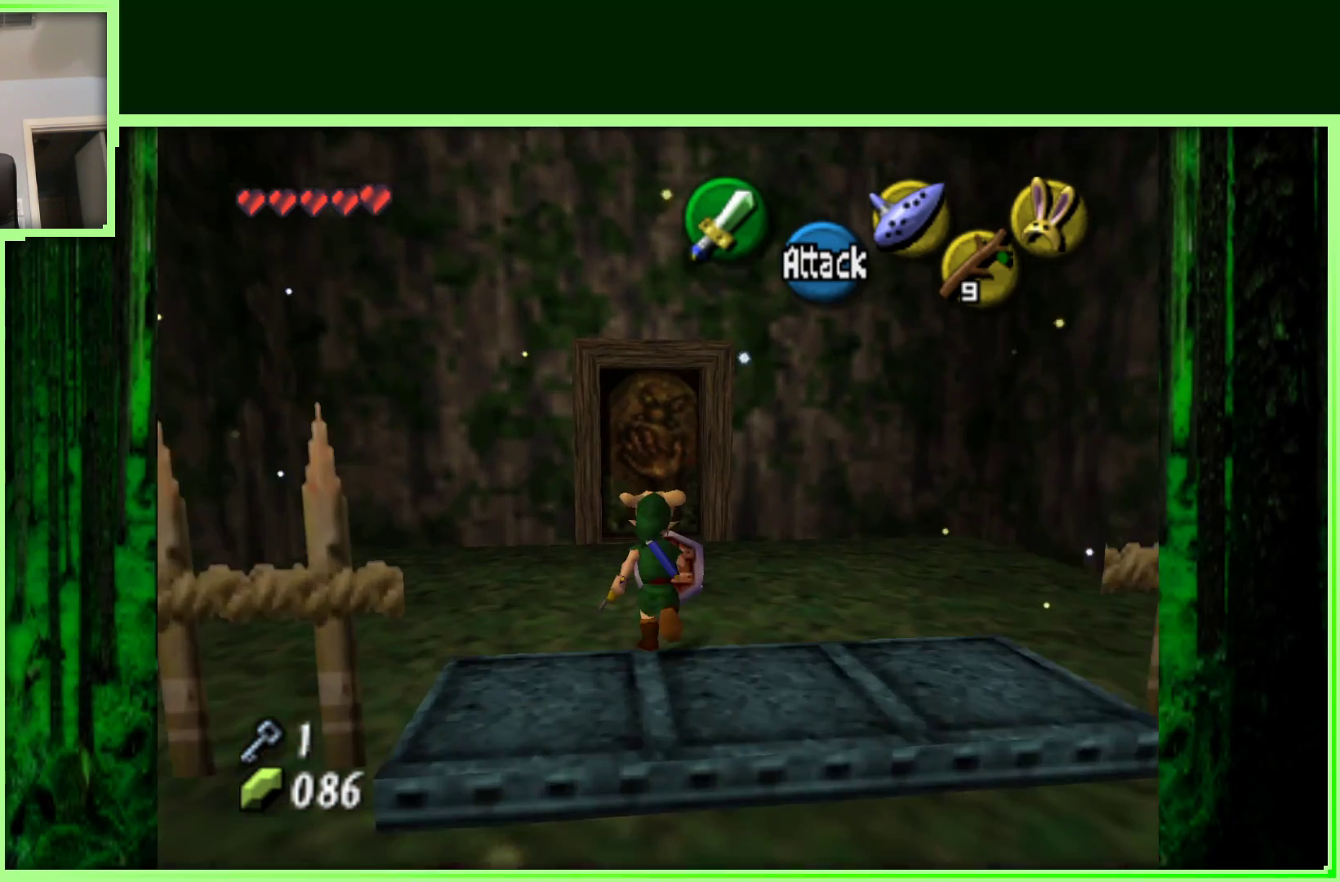
{"dt_ms": 500, "buttons": [], "left_stick": "up", "events": []}
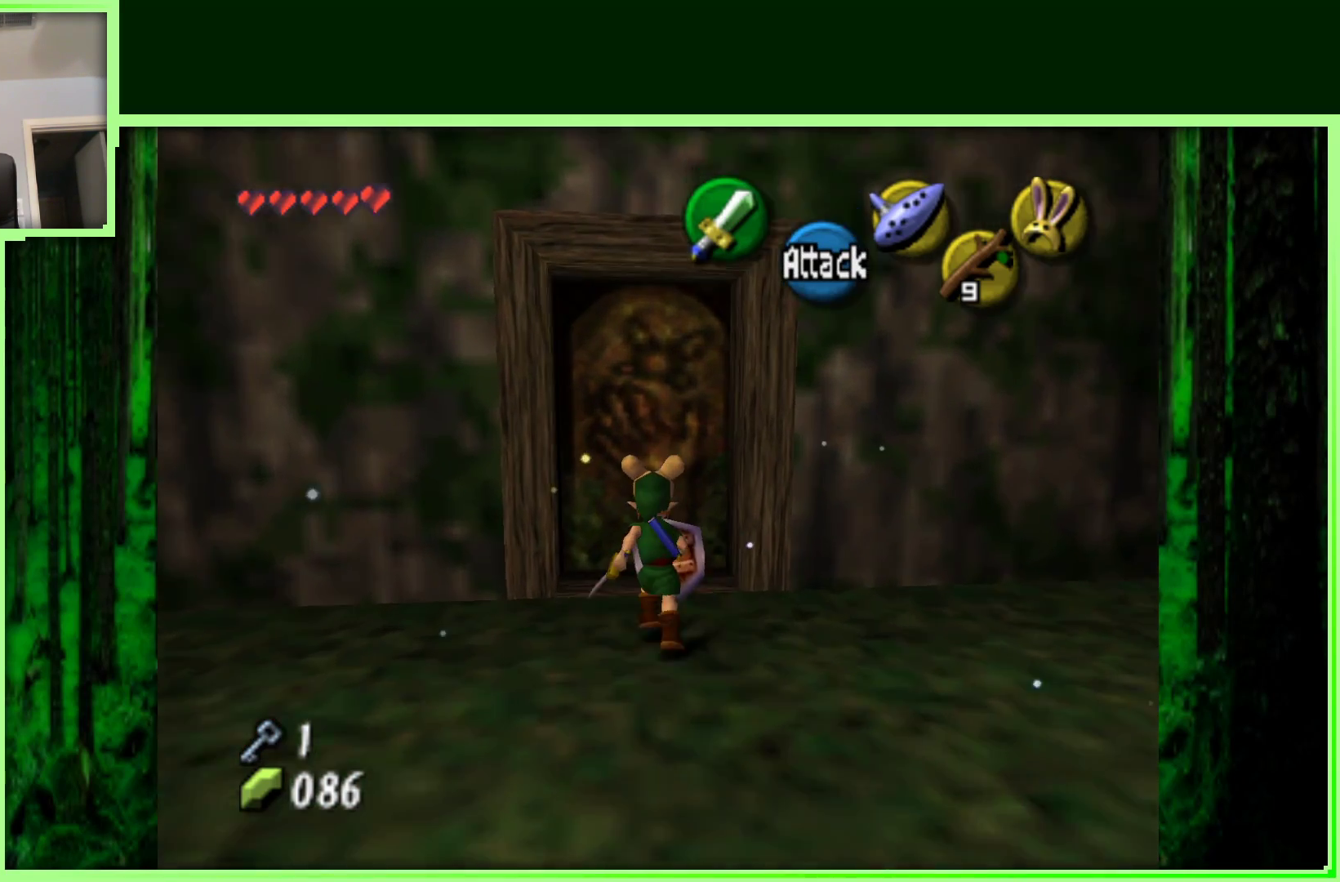
{"dt_ms": 500, "buttons": [], "left_stick": "center", "events": [[117, "A", "down"], [300, "left_stick", "center"], [317, "A", "up"]]}
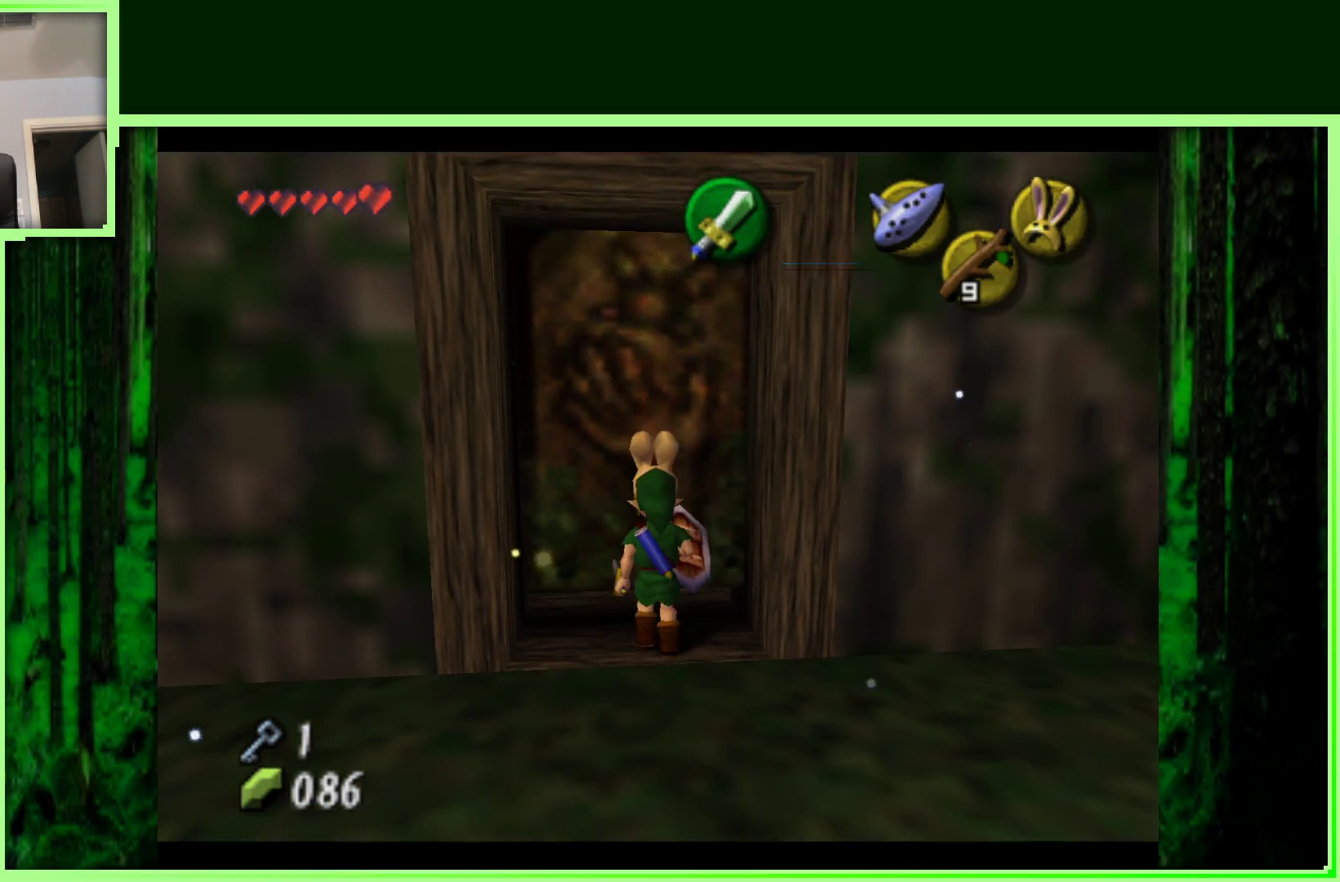
{"dt_ms": 500, "buttons": [], "left_stick": "center", "events": []}
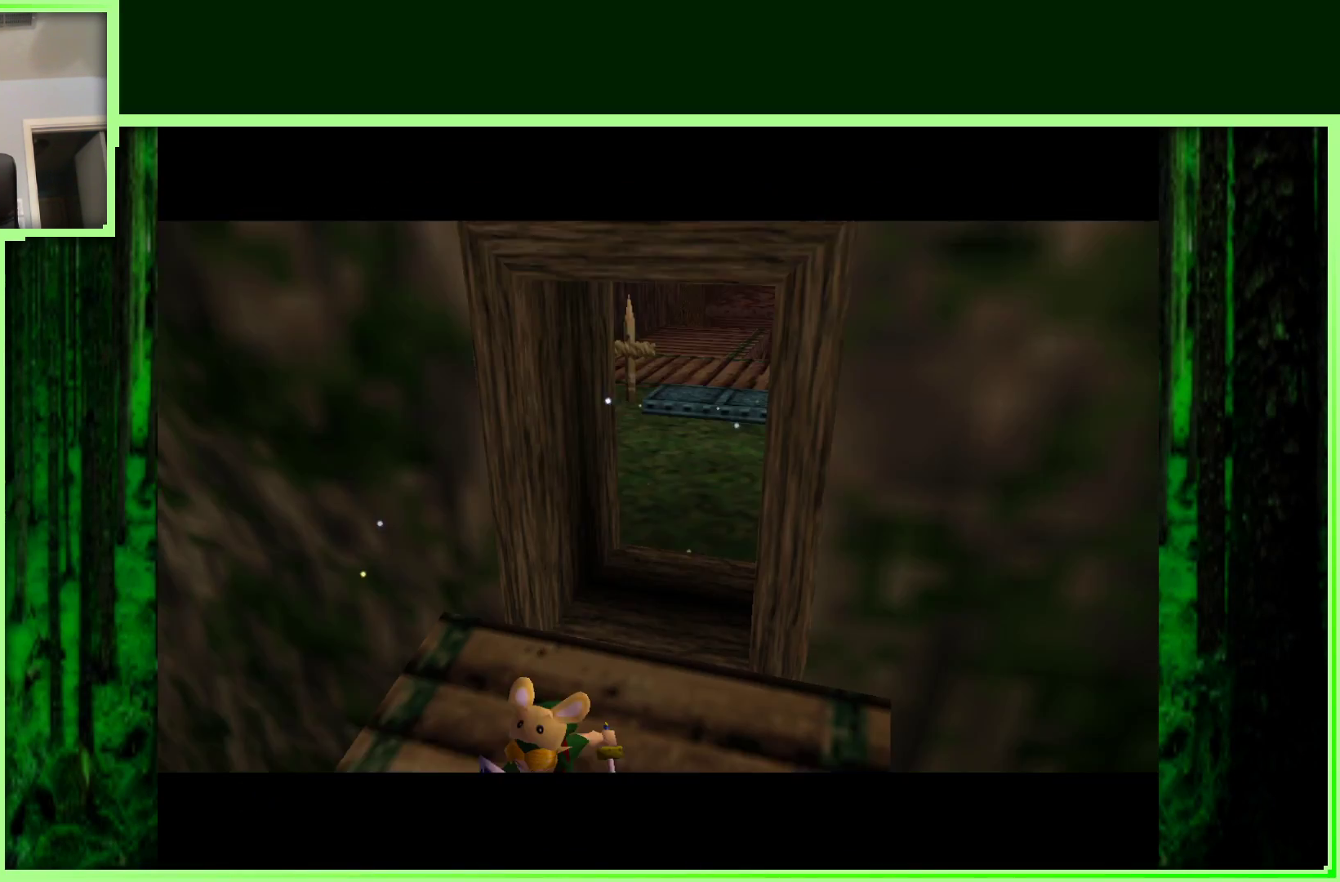
{"dt_ms": 500, "buttons": [], "left_stick": "center", "events": []}
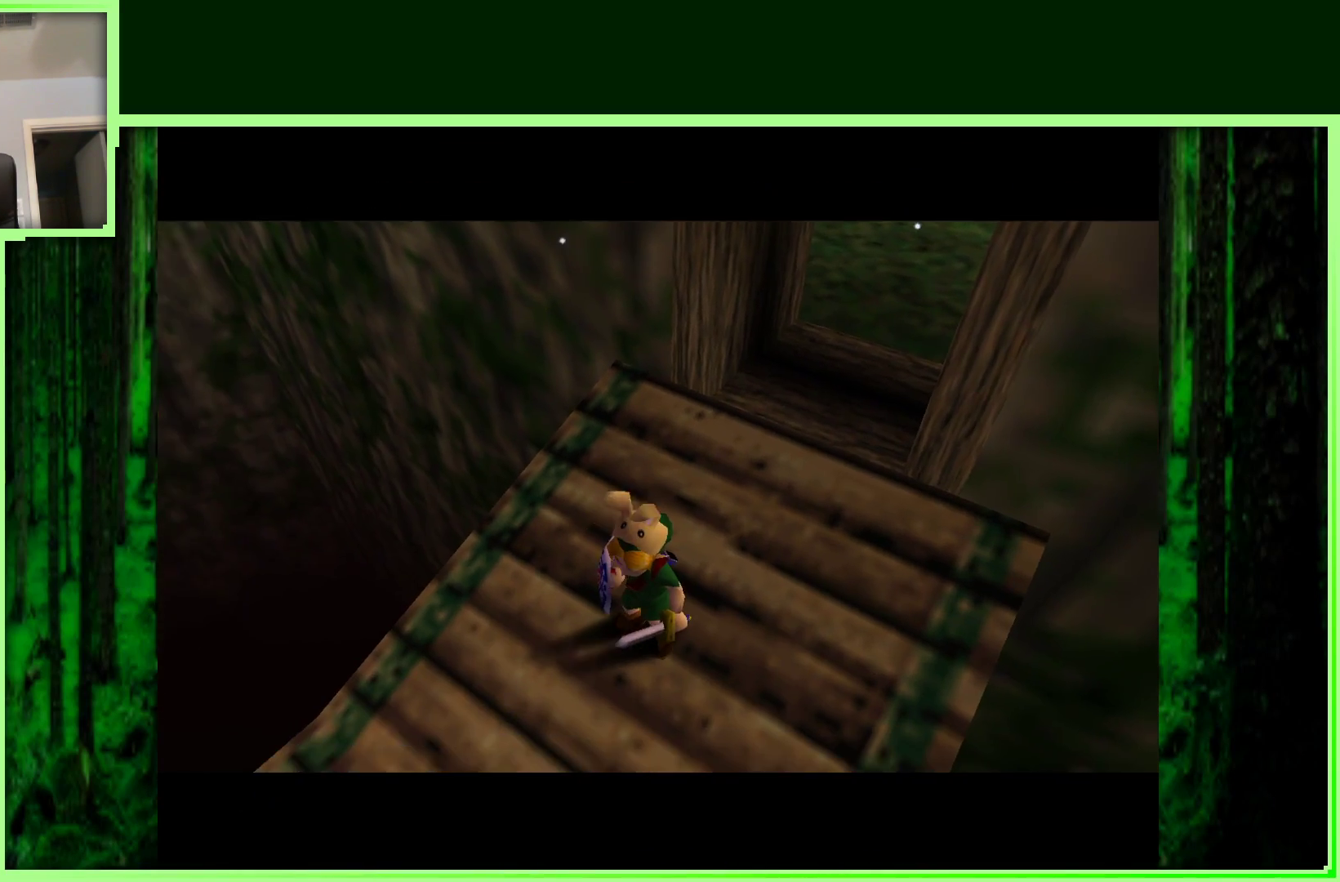
{"dt_ms": 500, "buttons": [], "left_stick": "center", "events": []}
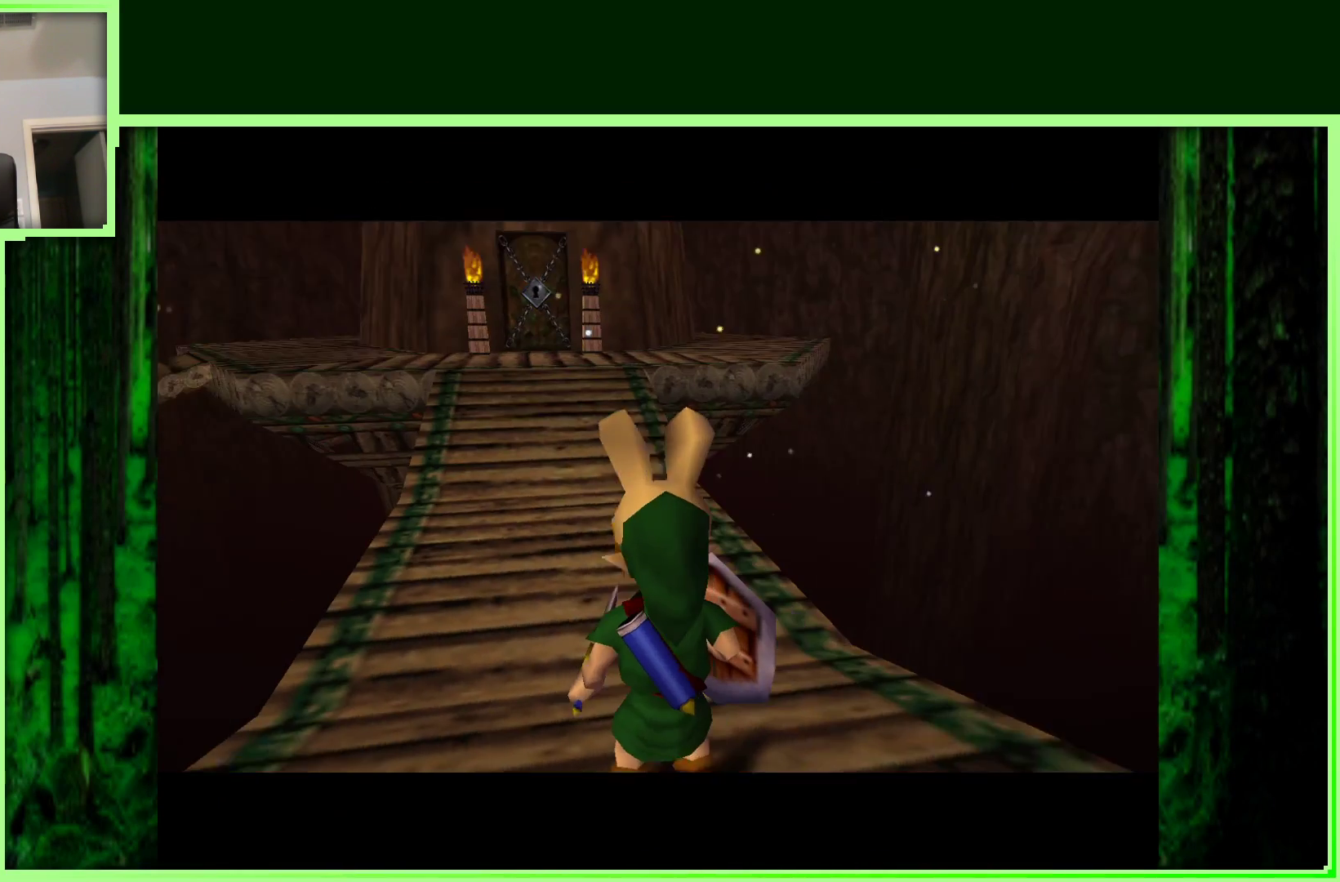
{"dt_ms": 500, "buttons": [], "left_stick": "up", "events": [[250, "left_stick", "up"]]}
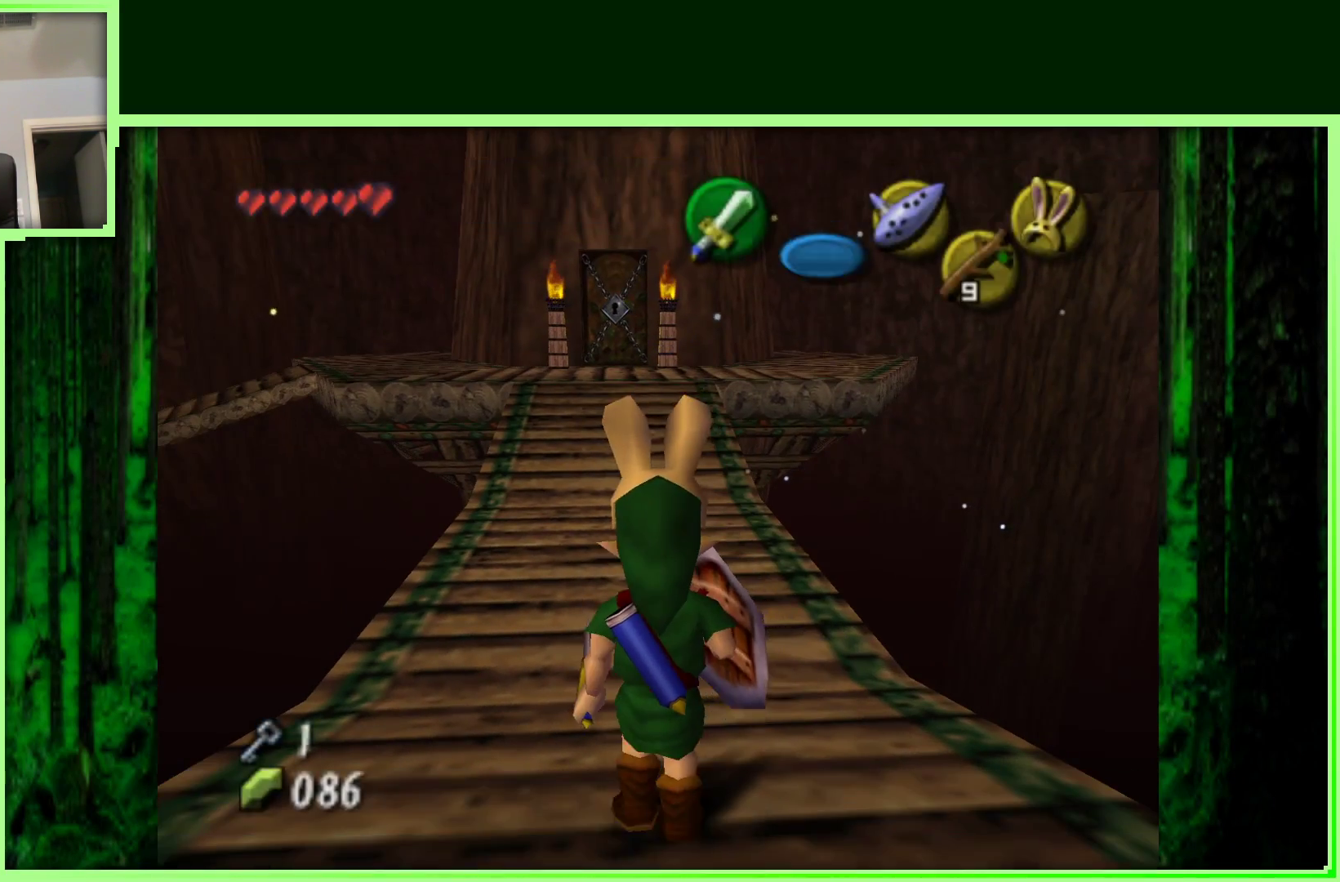
{"dt_ms": 500, "buttons": [], "left_stick": "up", "events": []}
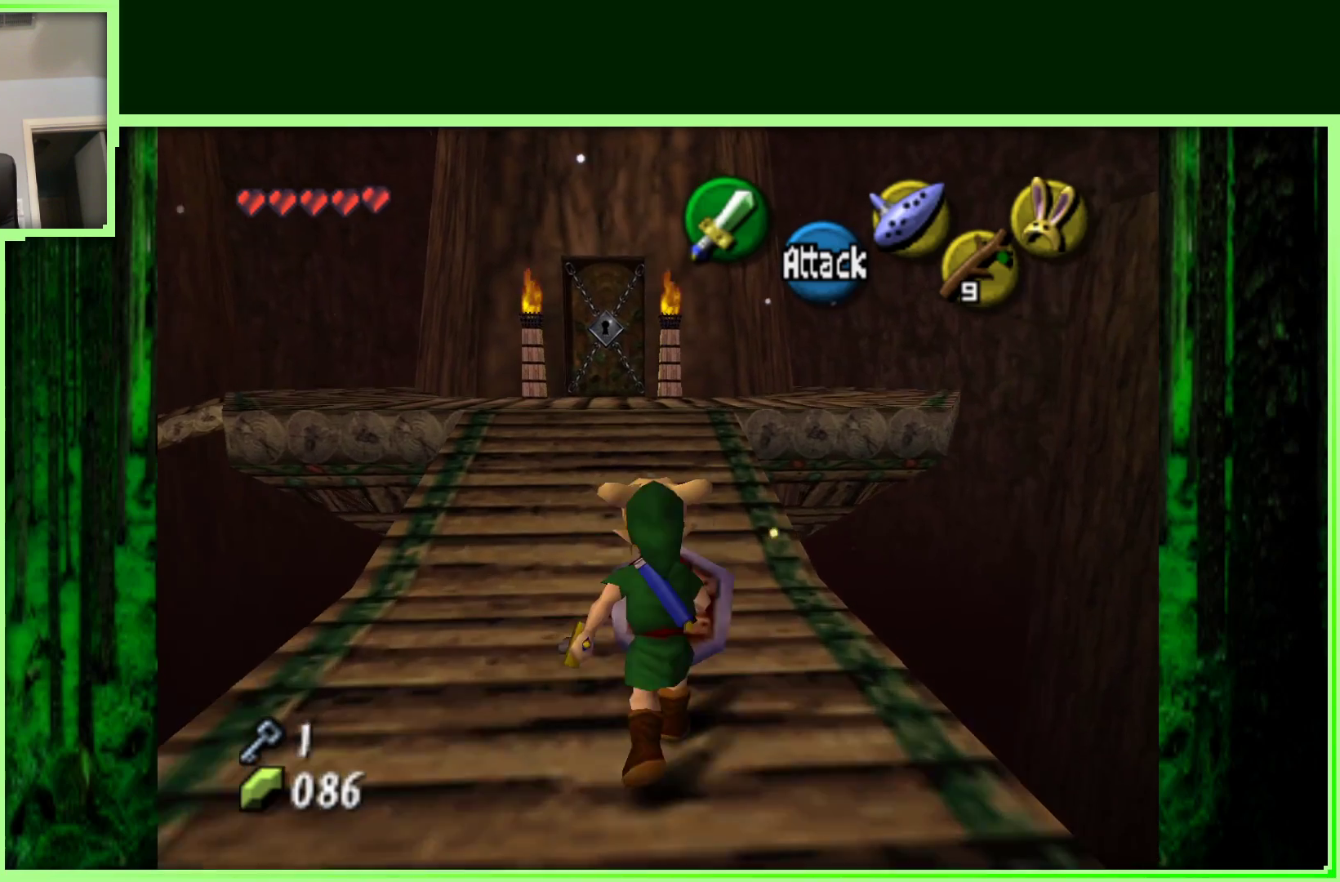
{"dt_ms": 500, "buttons": [], "left_stick": "up", "events": [[117, "left_stick", "up-left"], [317, "left_stick", "up"]]}
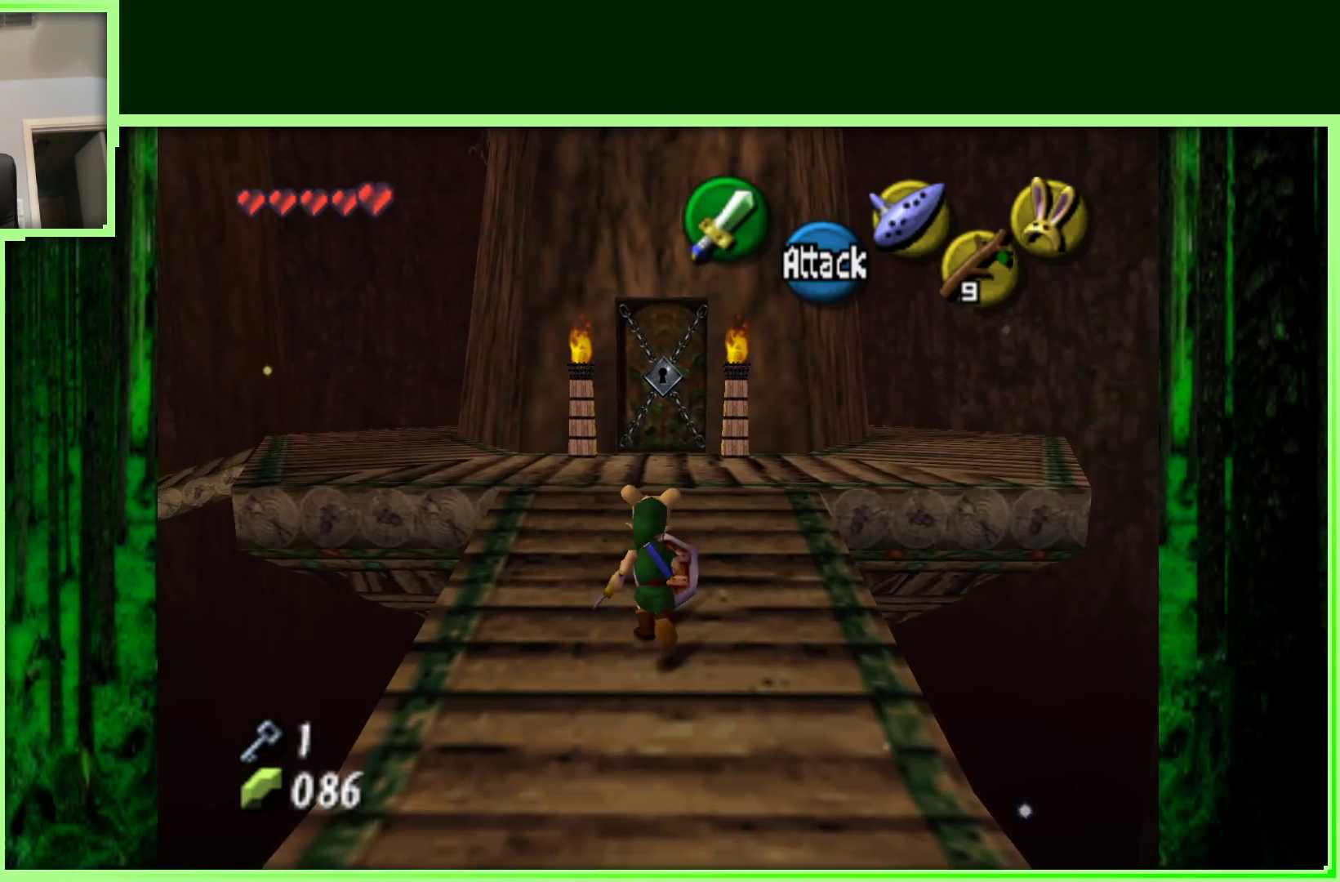
{"dt_ms": 500, "buttons": [], "left_stick": "up", "events": []}
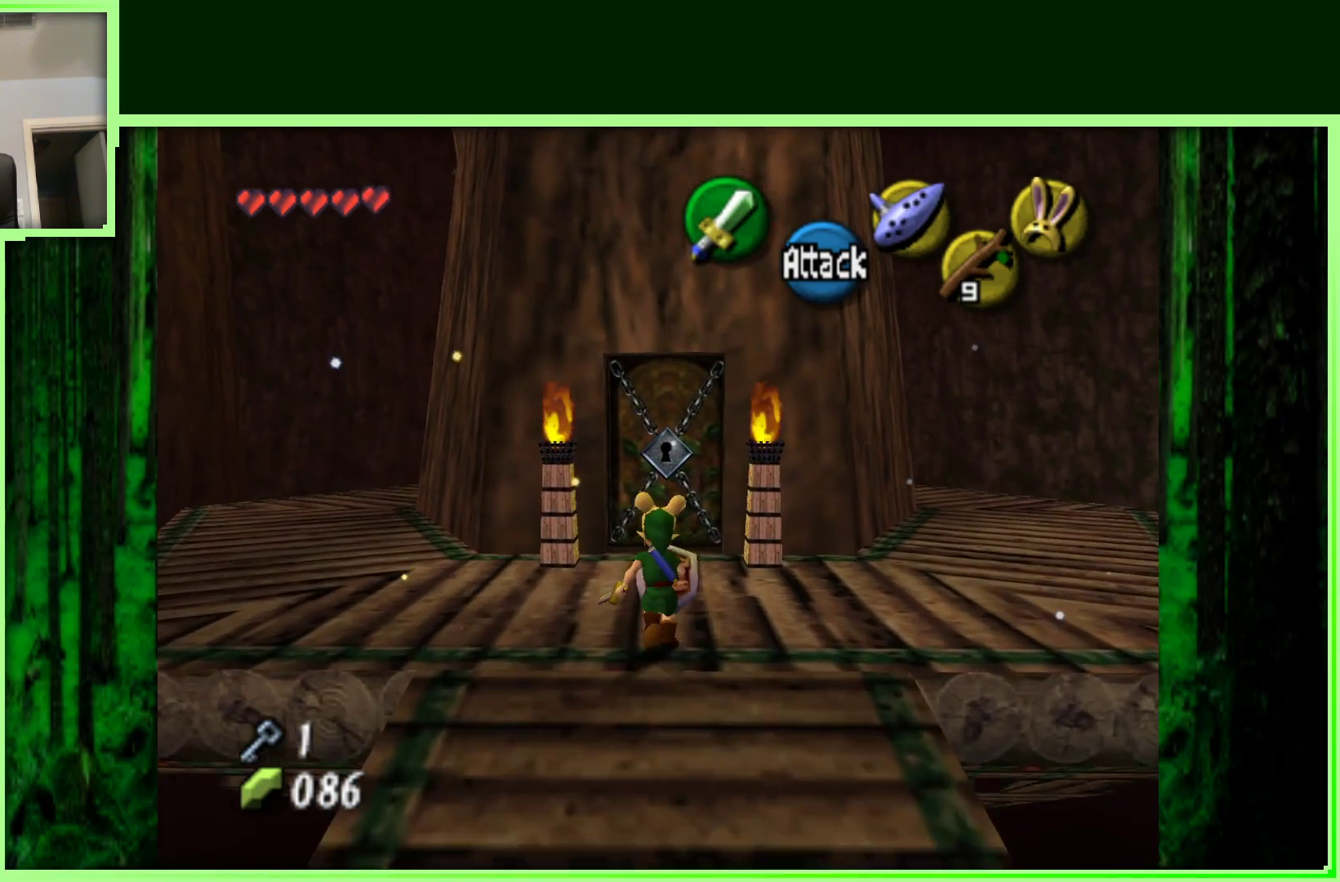
{"dt_ms": 500, "buttons": [], "left_stick": "up", "events": []}